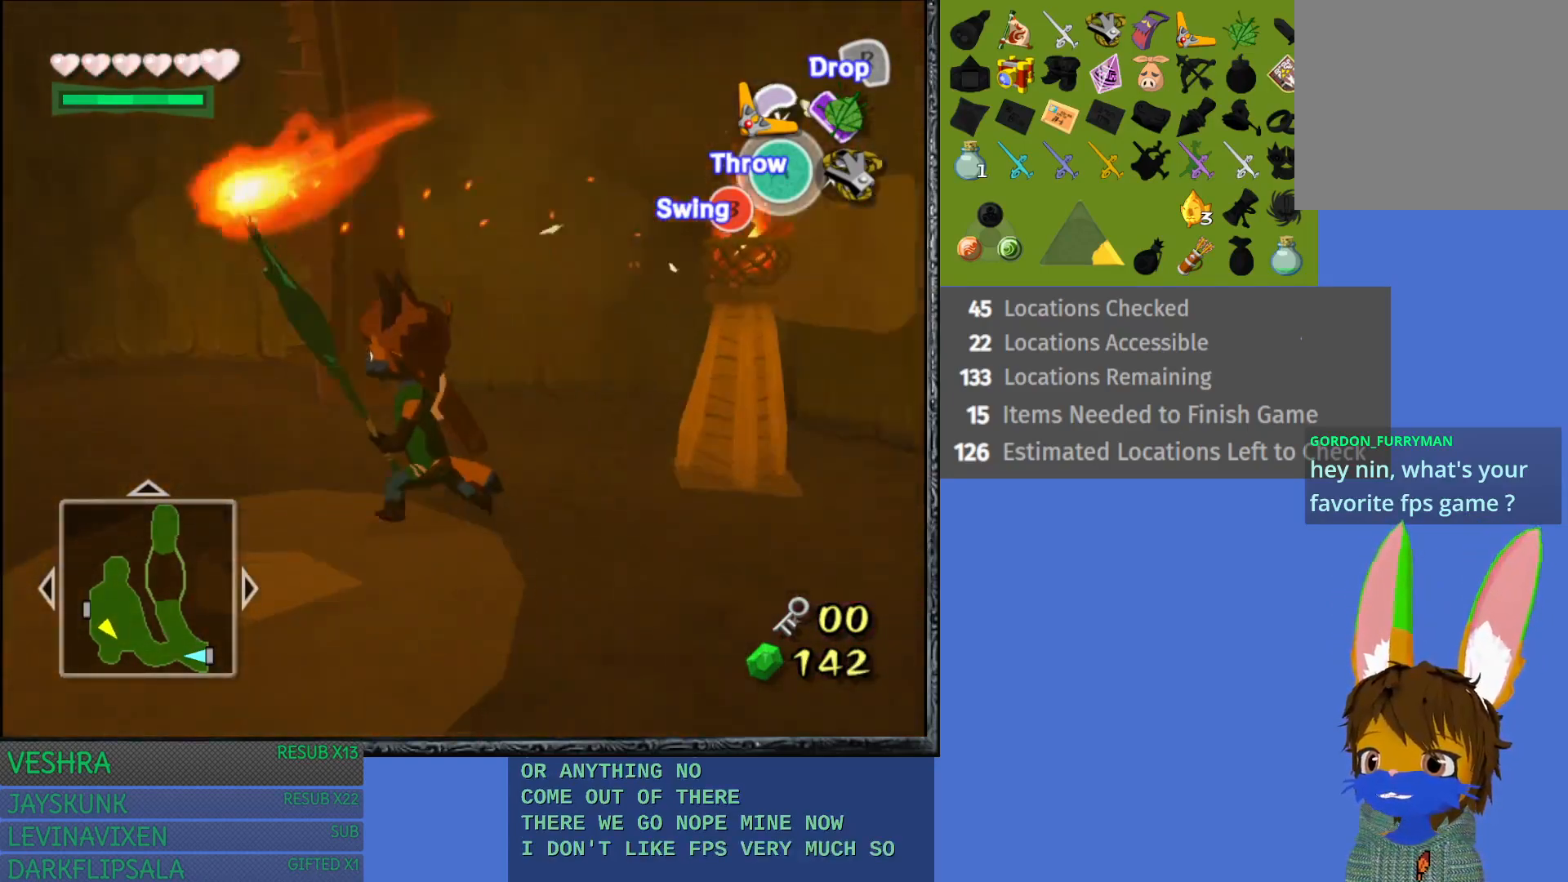
Gameplay with a controller (PlayStation layout); each line is a JSON object with the inputs held at the frame after it. "events" lists button and stick changes between this image and that frame as [ms after this image, input, new state], when the widget could be followed in between.
{"buttons": [], "left_stick": "up-left", "right_stick": "center", "events": [[83, "left_stick", "up-left"]]}
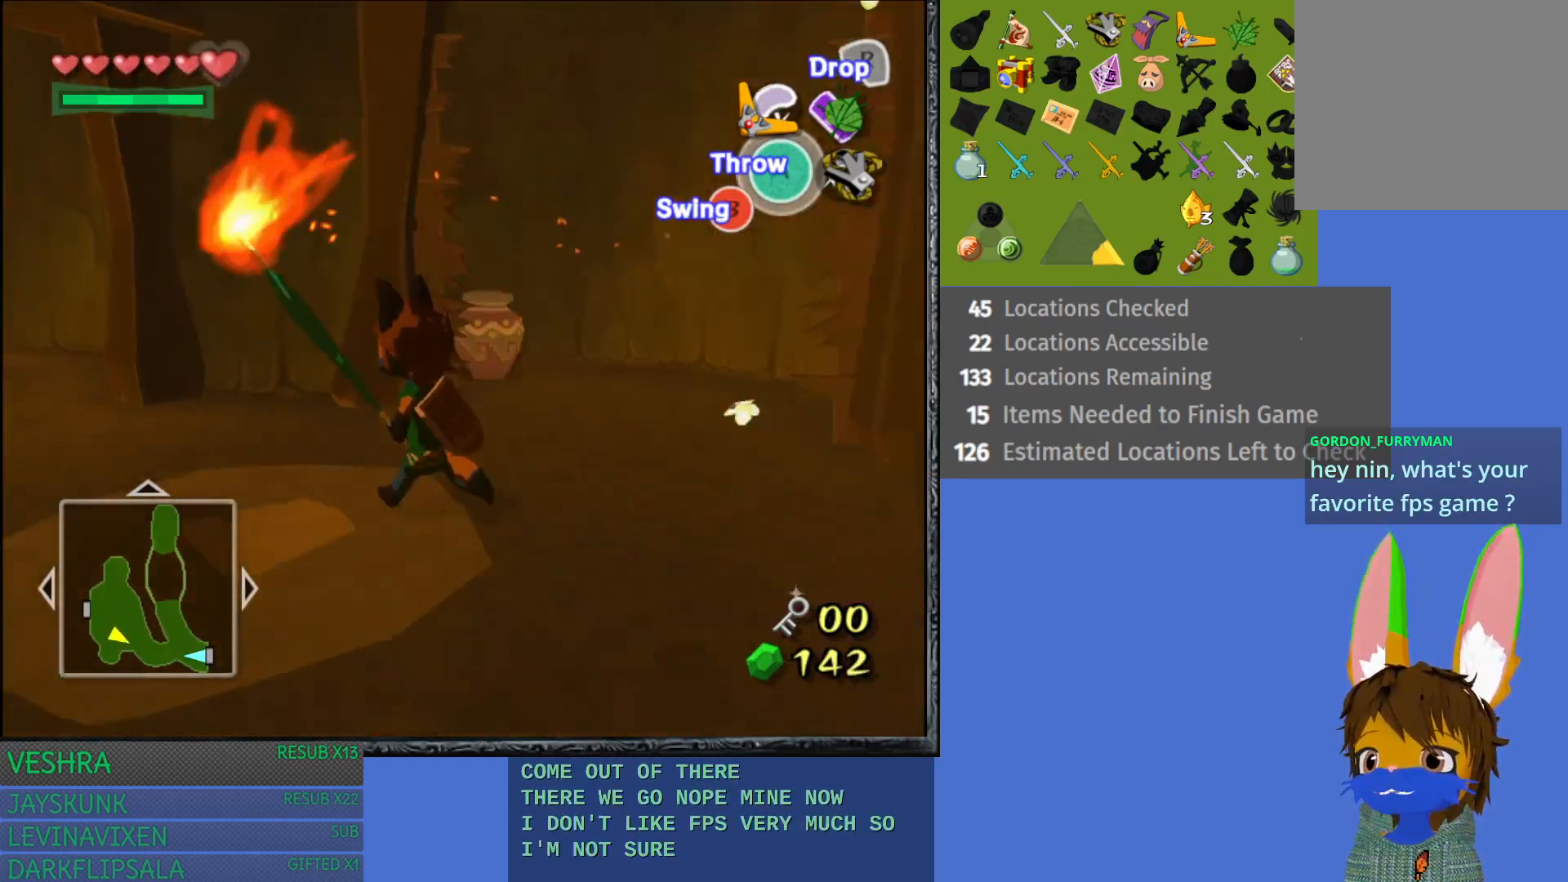
{"buttons": [], "left_stick": "up-left", "right_stick": "center", "events": [[67, "left_stick", "up"], [200, "left_stick", "up-left"]]}
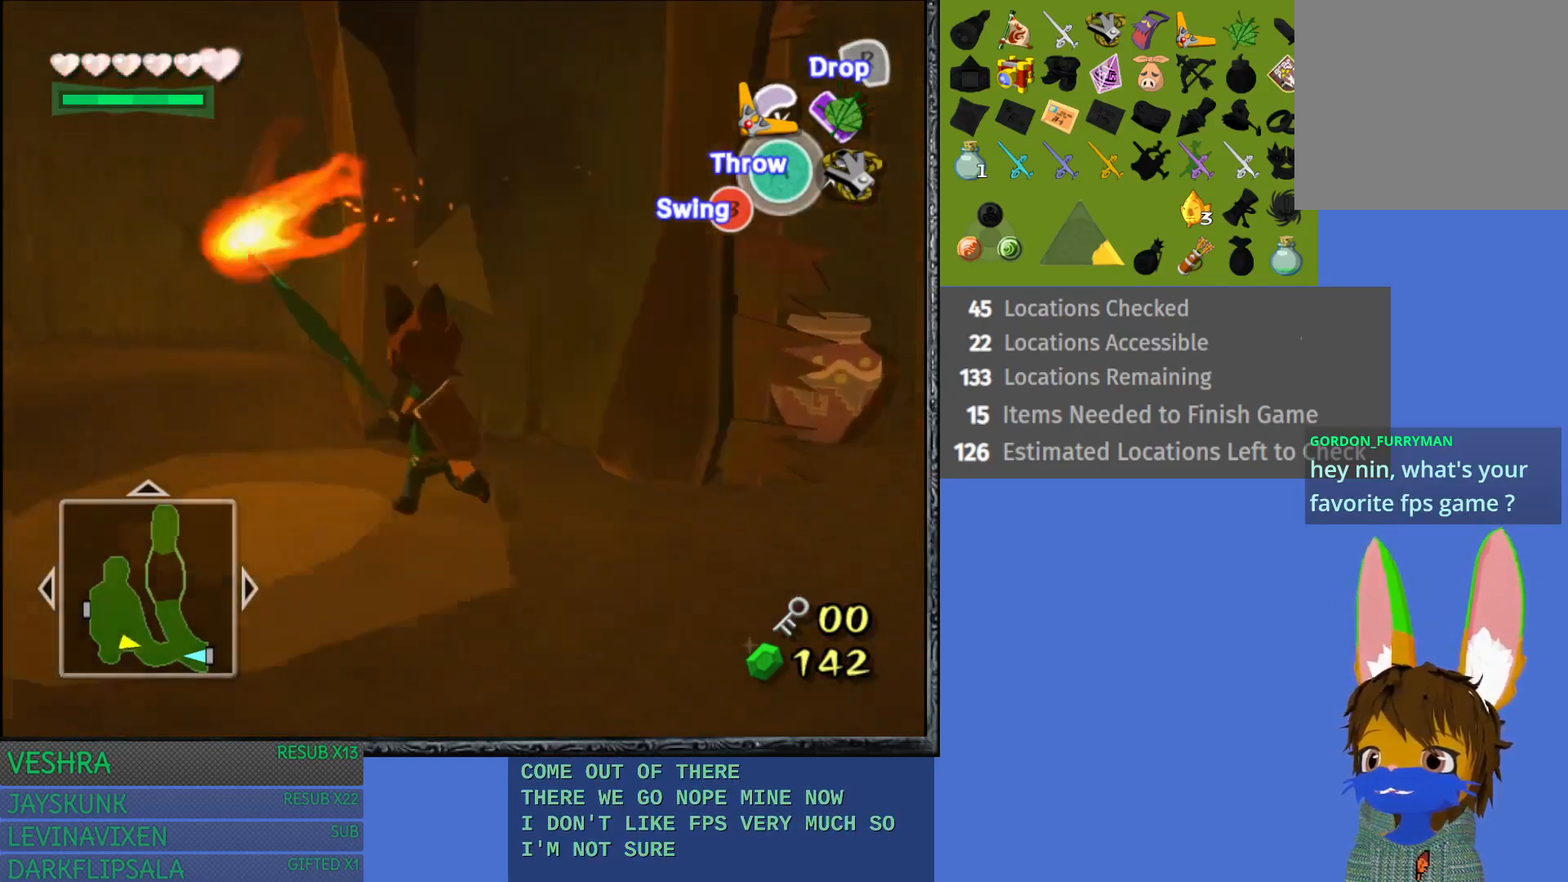
{"buttons": [], "left_stick": "up", "right_stick": "center", "events": [[333, "left_stick", "up"]]}
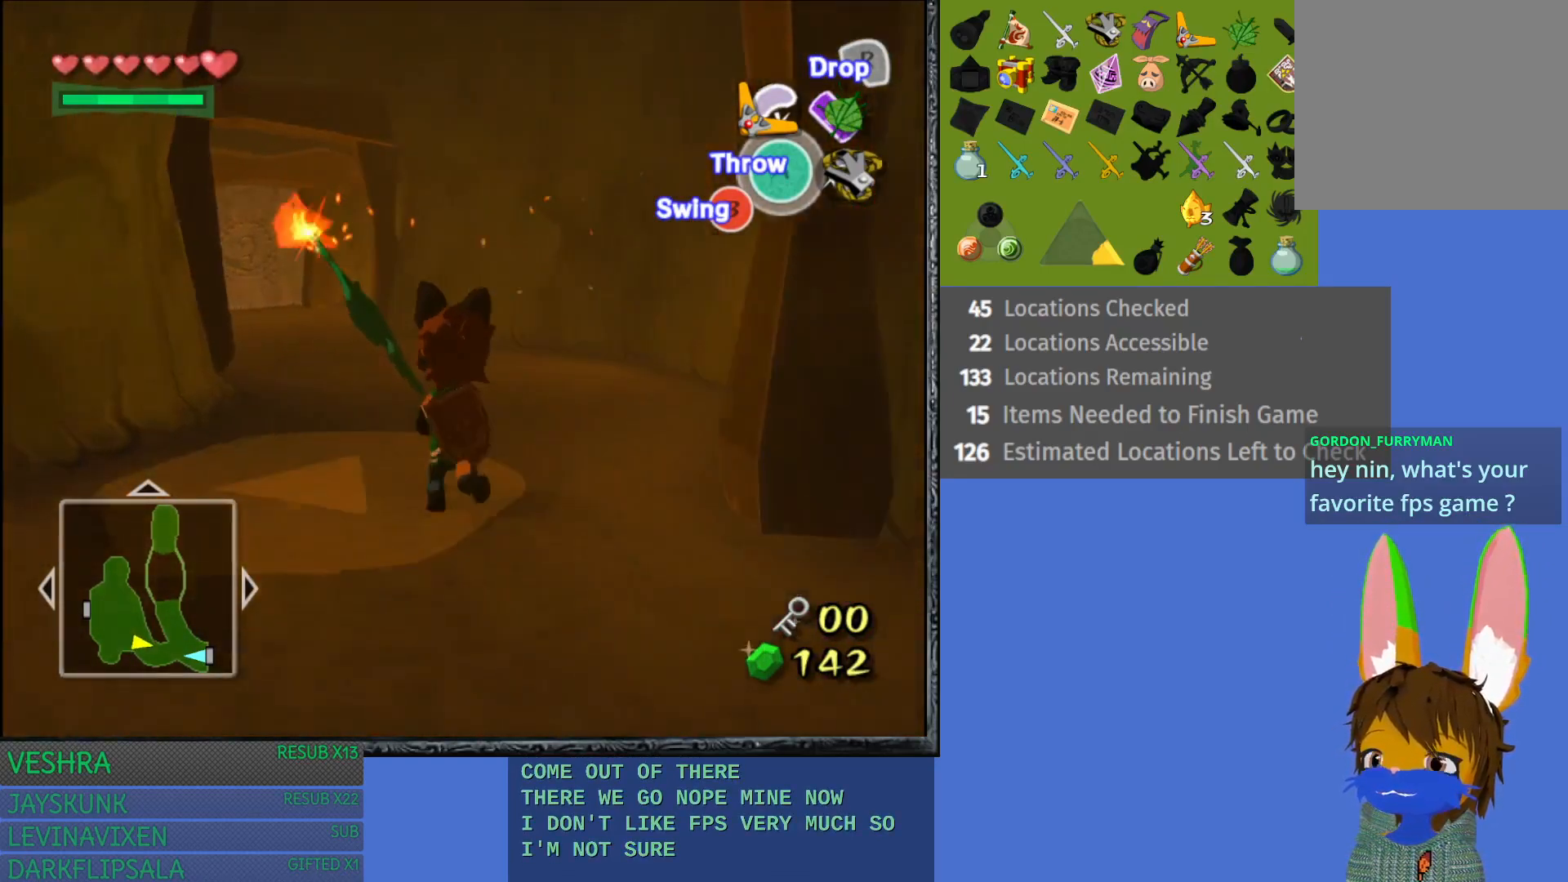
{"buttons": [], "left_stick": "up", "right_stick": "center", "events": []}
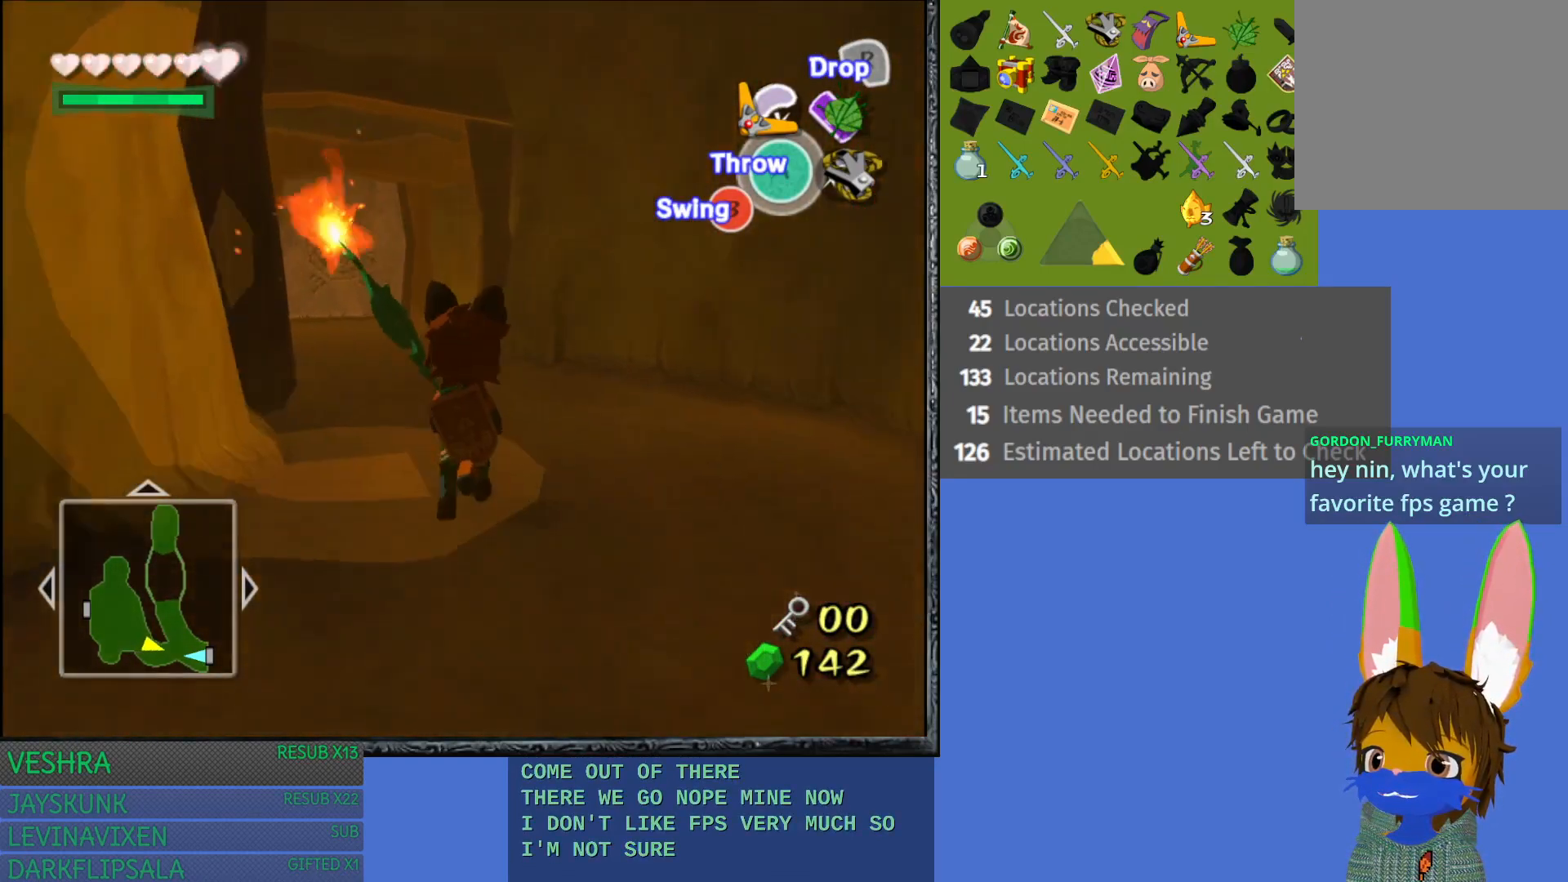
{"buttons": [], "left_stick": "up-left", "right_stick": "center", "events": [[267, "left_stick", "up-left"]]}
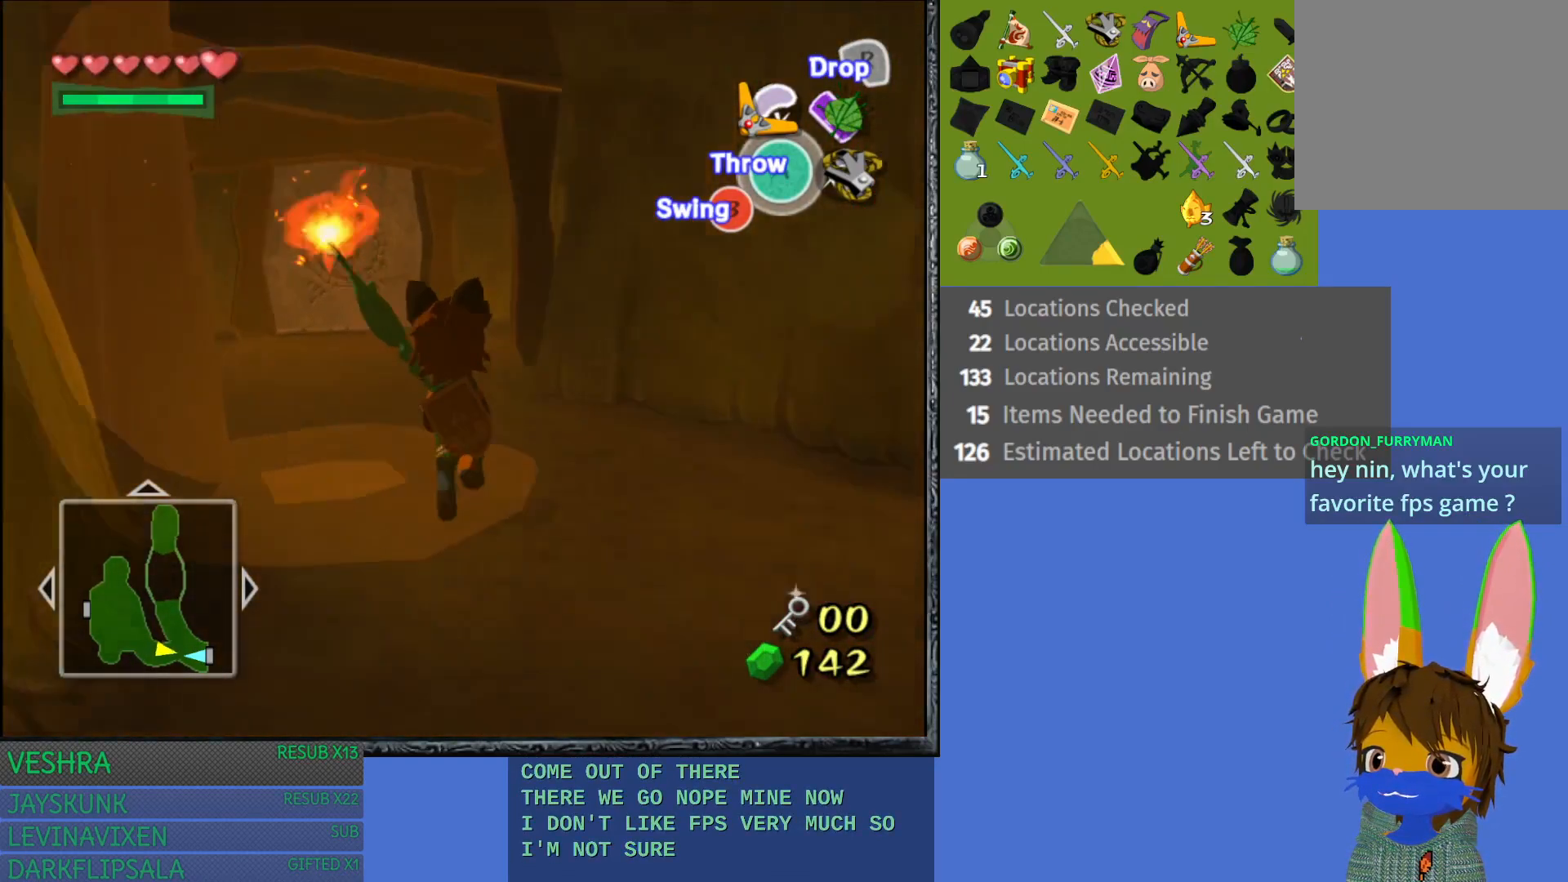
{"buttons": [], "left_stick": "up-left", "right_stick": "center", "events": []}
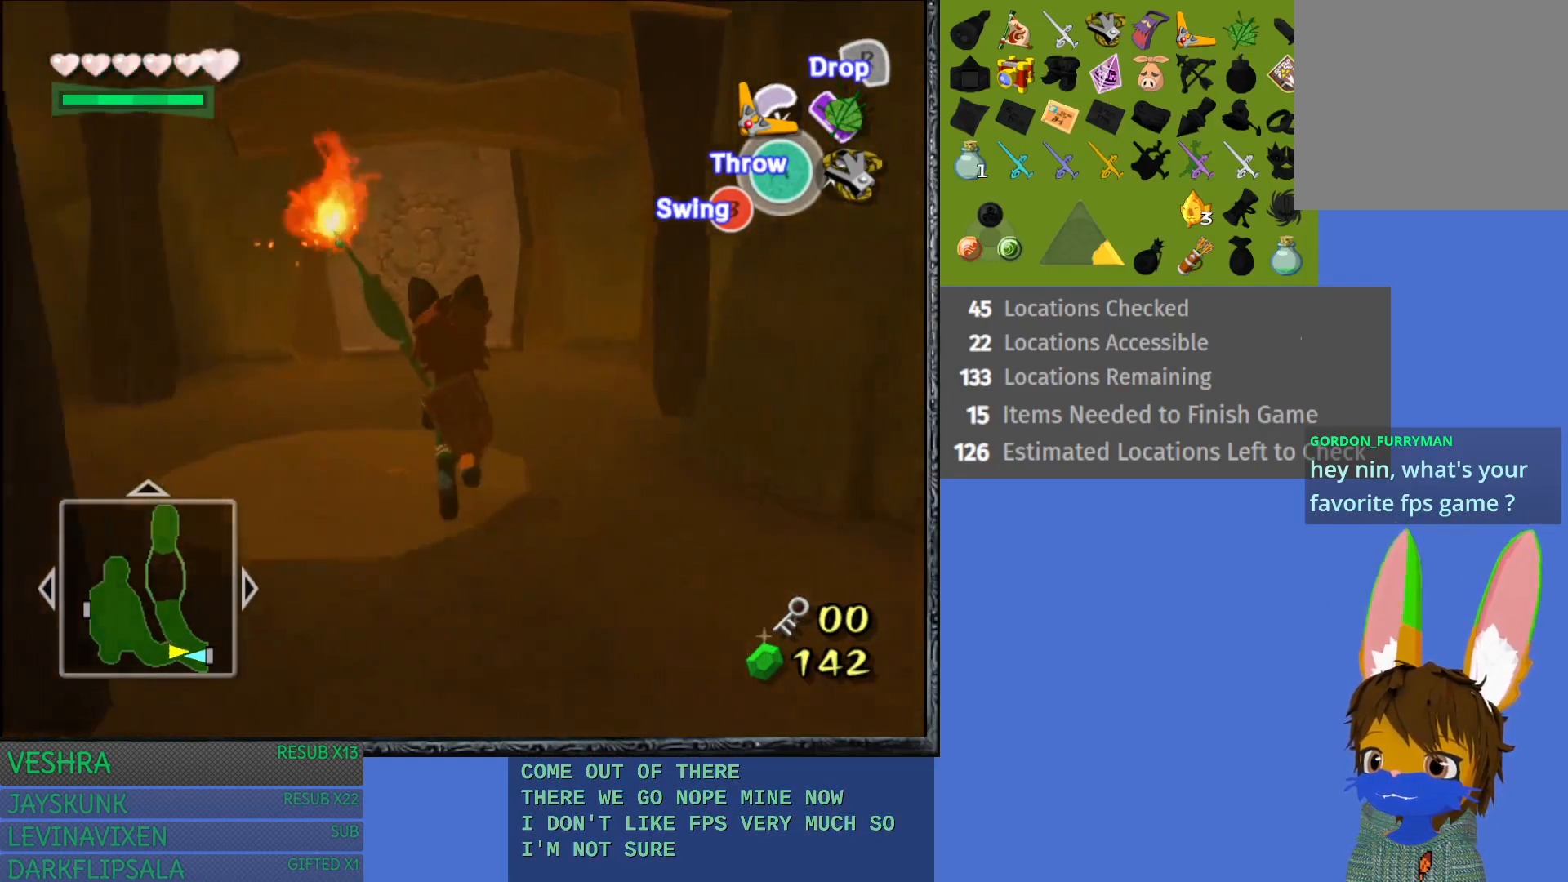
{"buttons": [], "left_stick": "left", "right_stick": "center", "events": [[283, "left_stick", "left"]]}
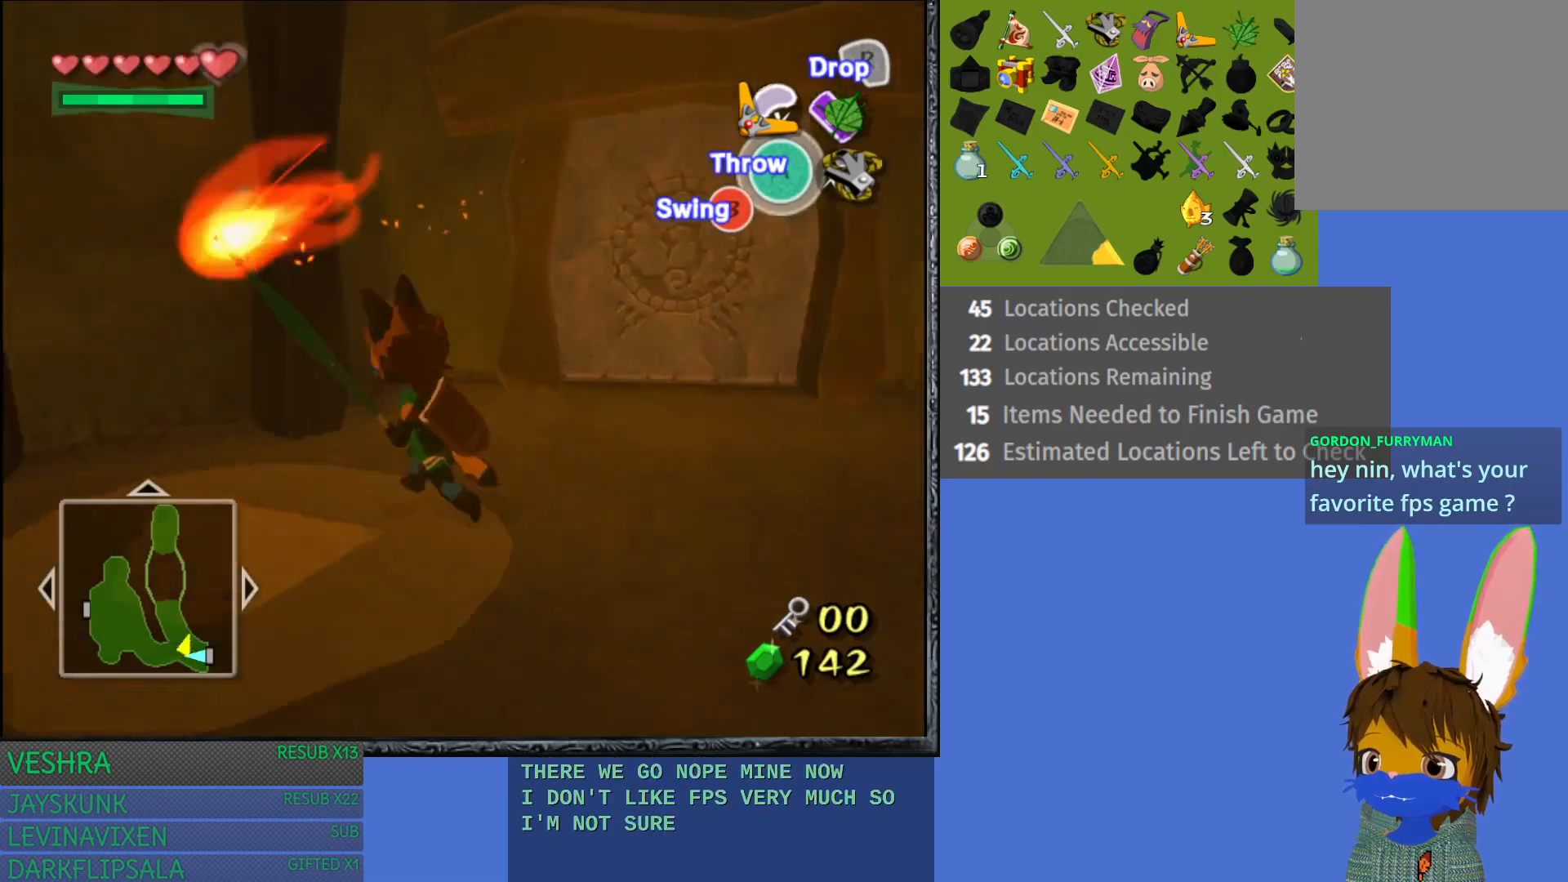
{"buttons": [], "left_stick": "left", "right_stick": "center", "events": []}
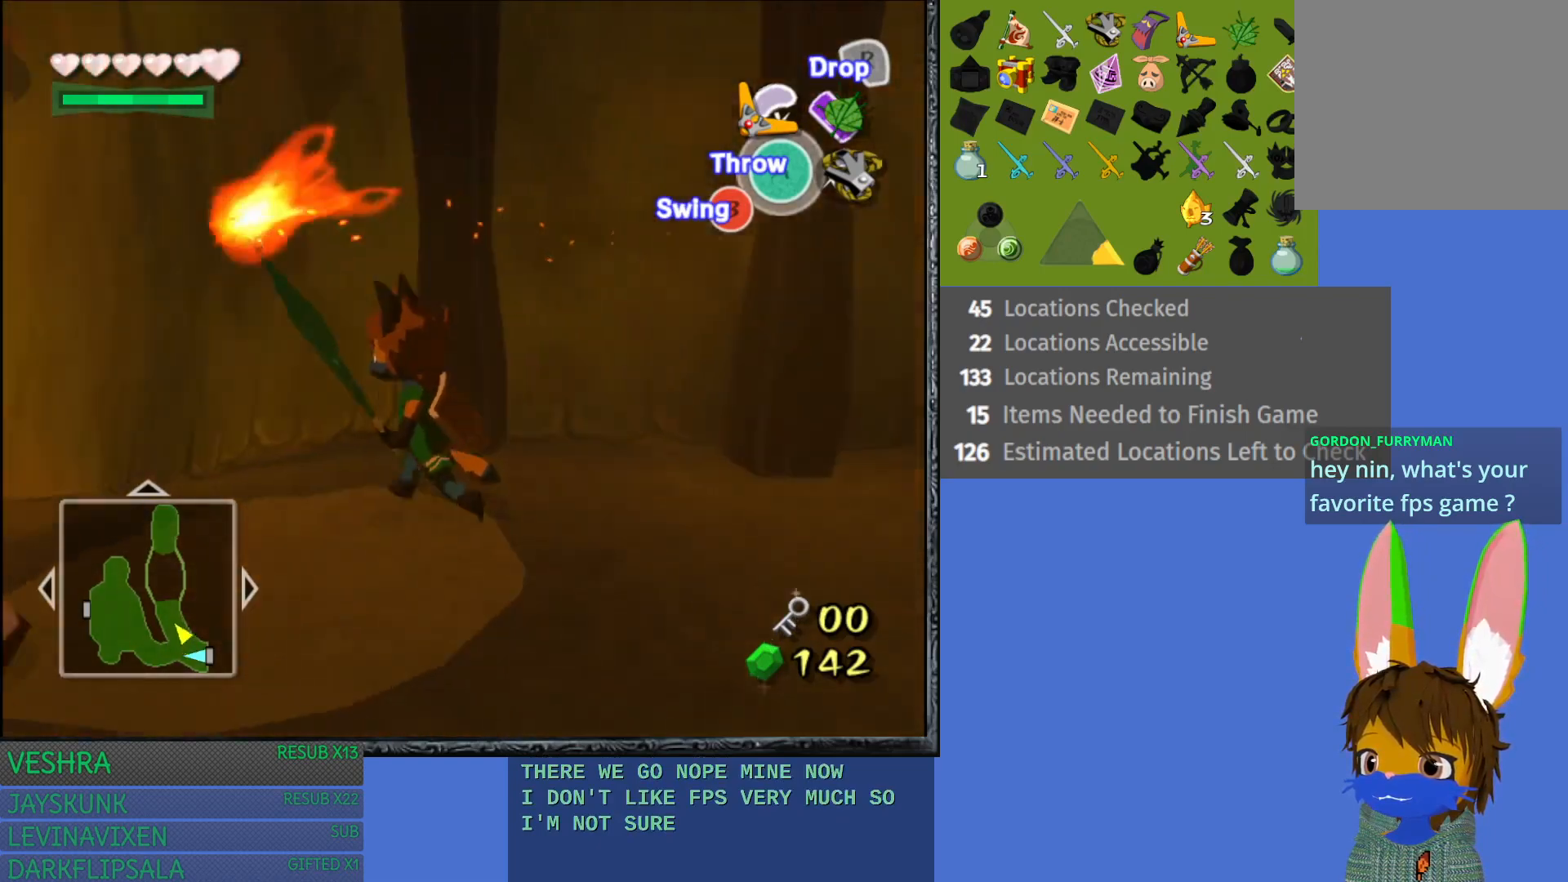
{"buttons": [], "left_stick": "up-left", "right_stick": "center", "events": [[233, "left_stick", "up-left"]]}
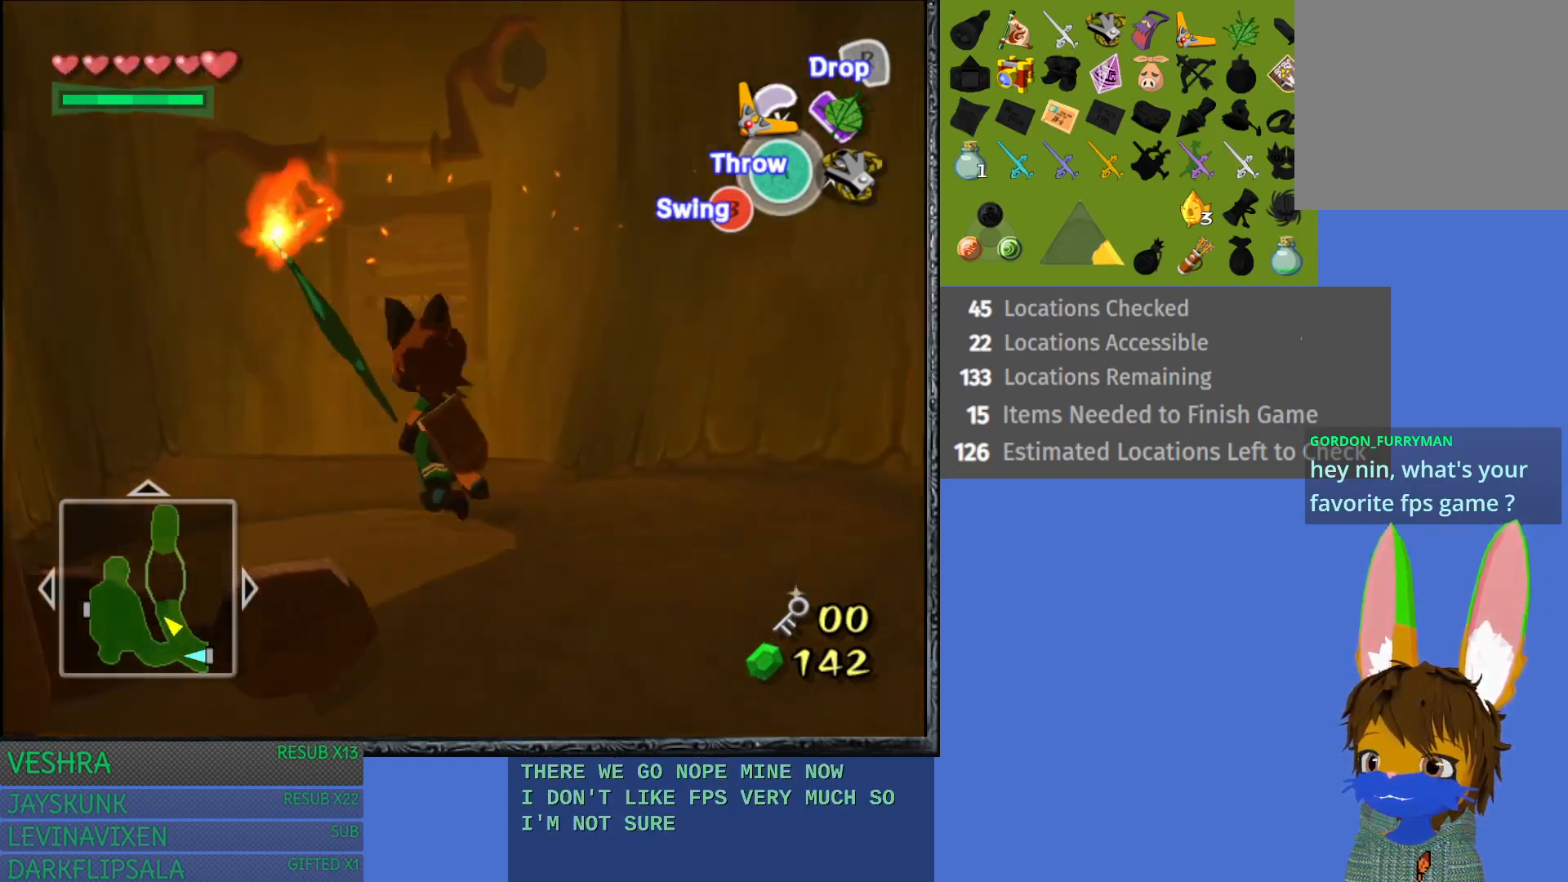
{"buttons": [], "left_stick": "up-left", "right_stick": "center", "events": []}
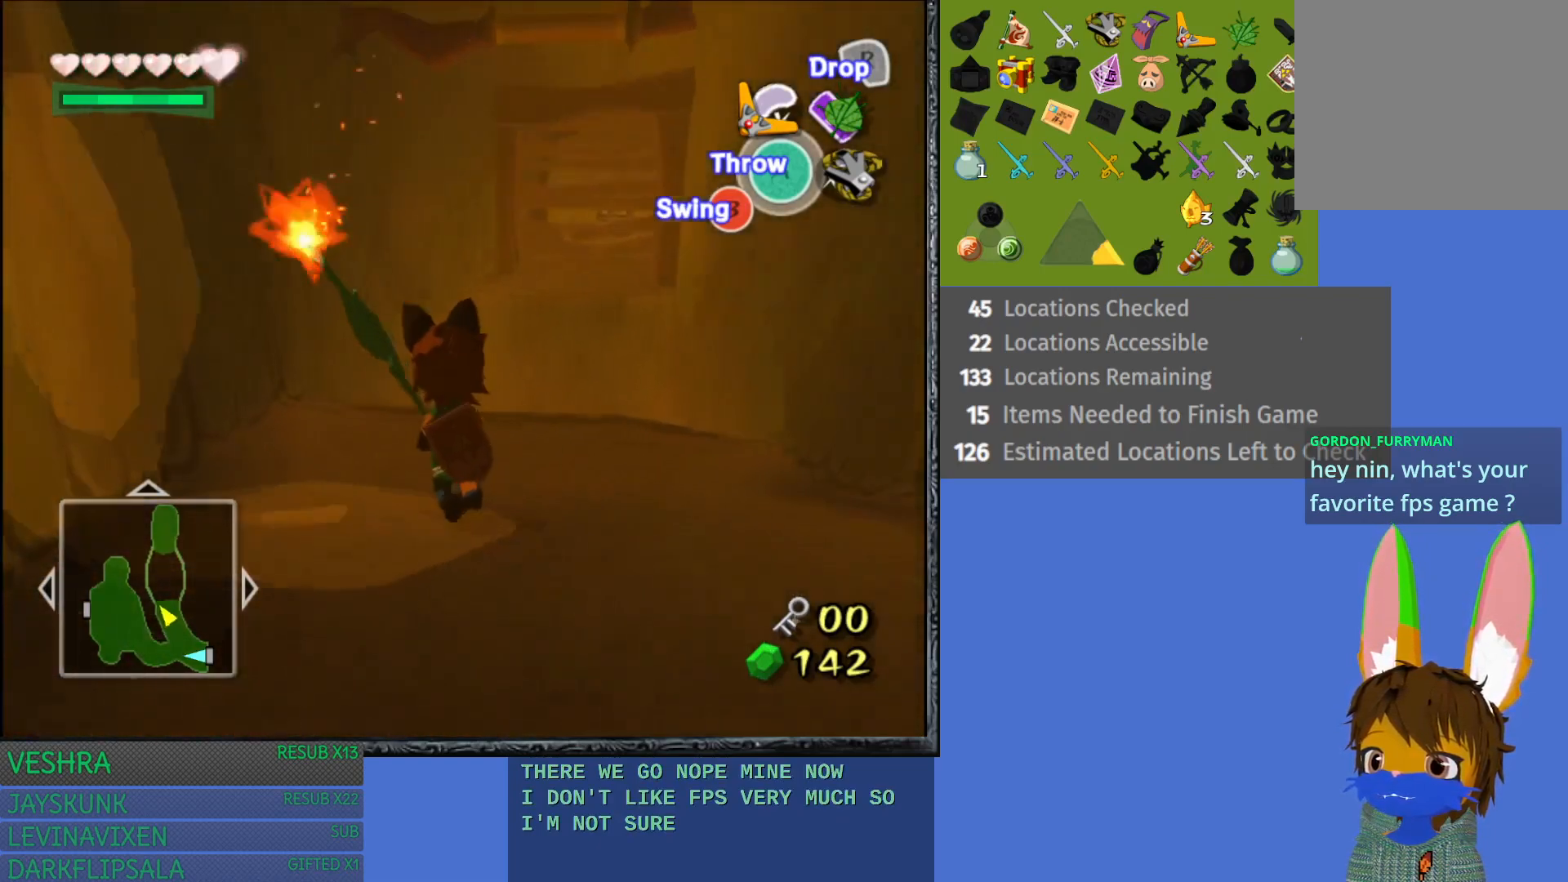
{"buttons": [], "left_stick": "up-right", "right_stick": "center", "events": [[50, "left_stick", "center"], [217, "left_stick", "up-right"]]}
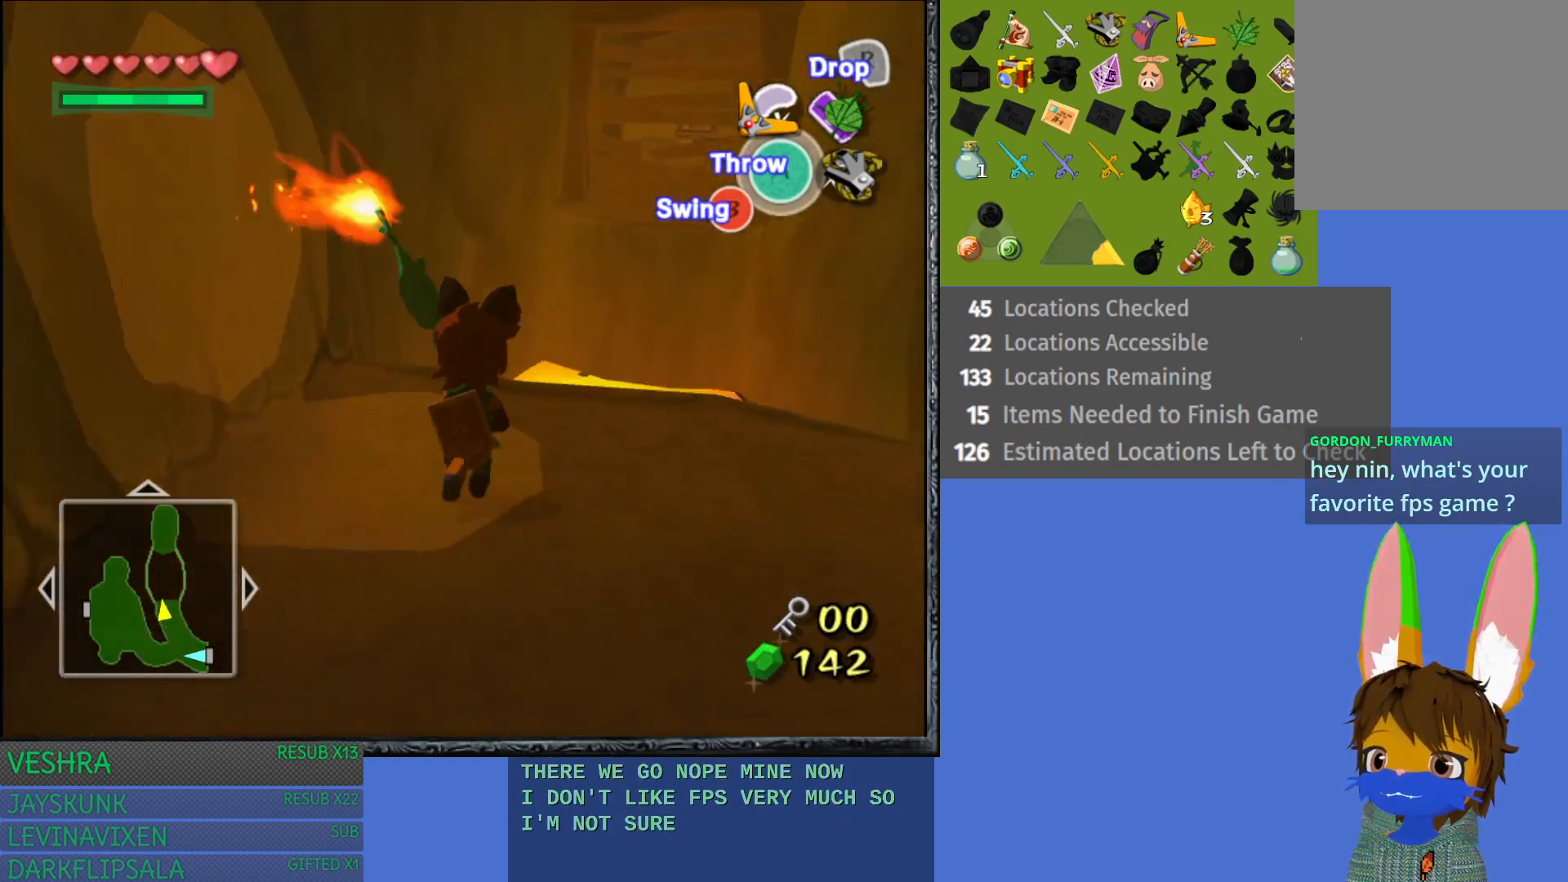
{"buttons": ["L1"], "left_stick": "center", "right_stick": "center", "events": [[100, "left_stick", "center"], [333, "L1", "down"]]}
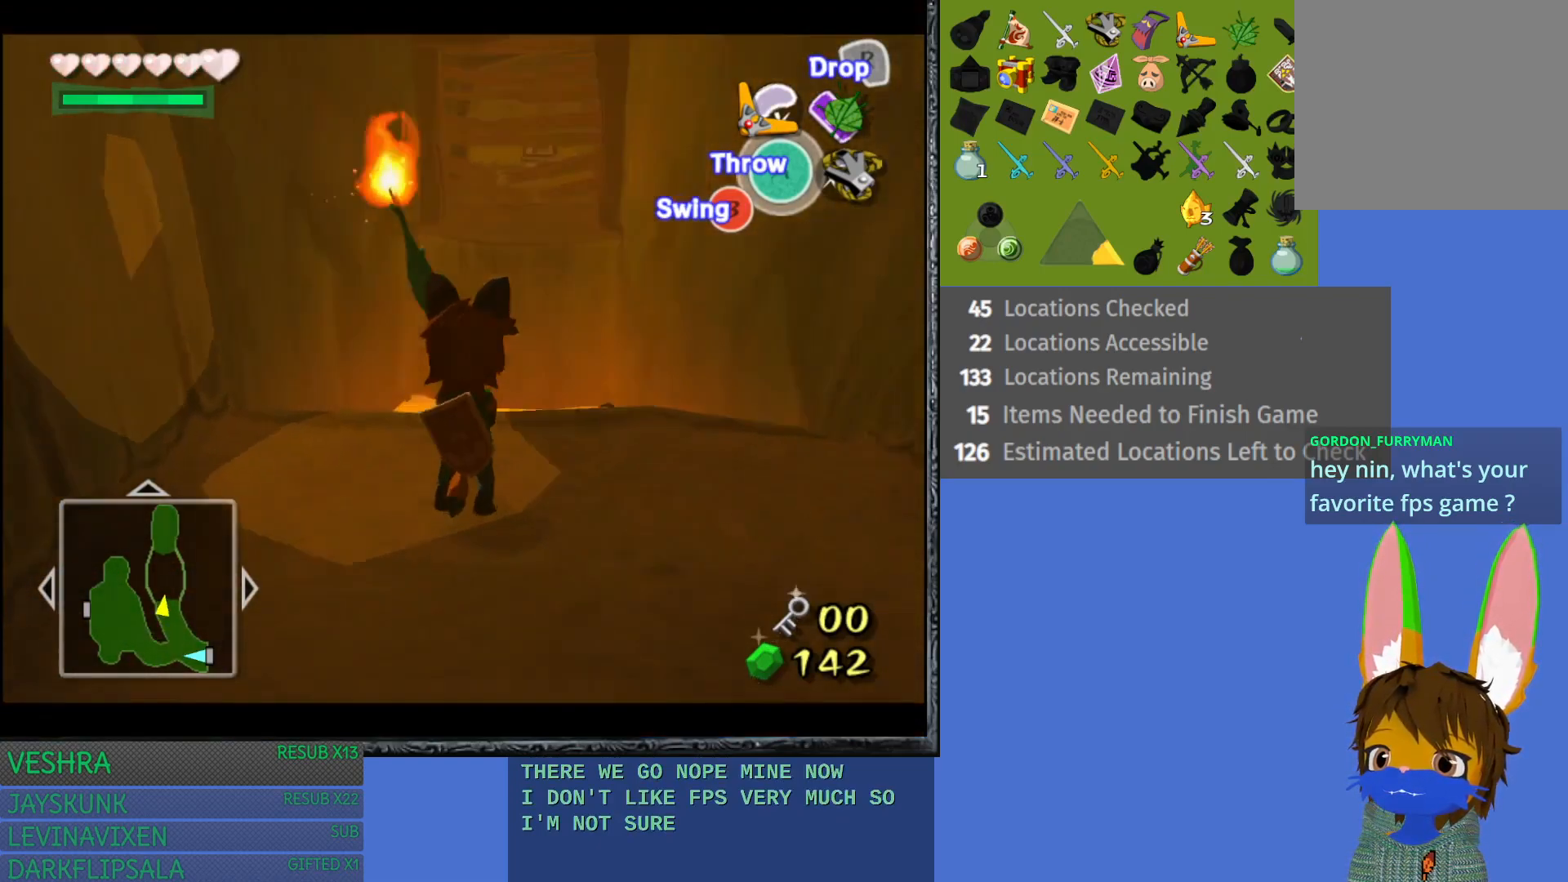
{"buttons": [], "left_stick": "up-left", "right_stick": "center", "events": [[200, "L1", "up"], [500, "left_stick", "up-left"]]}
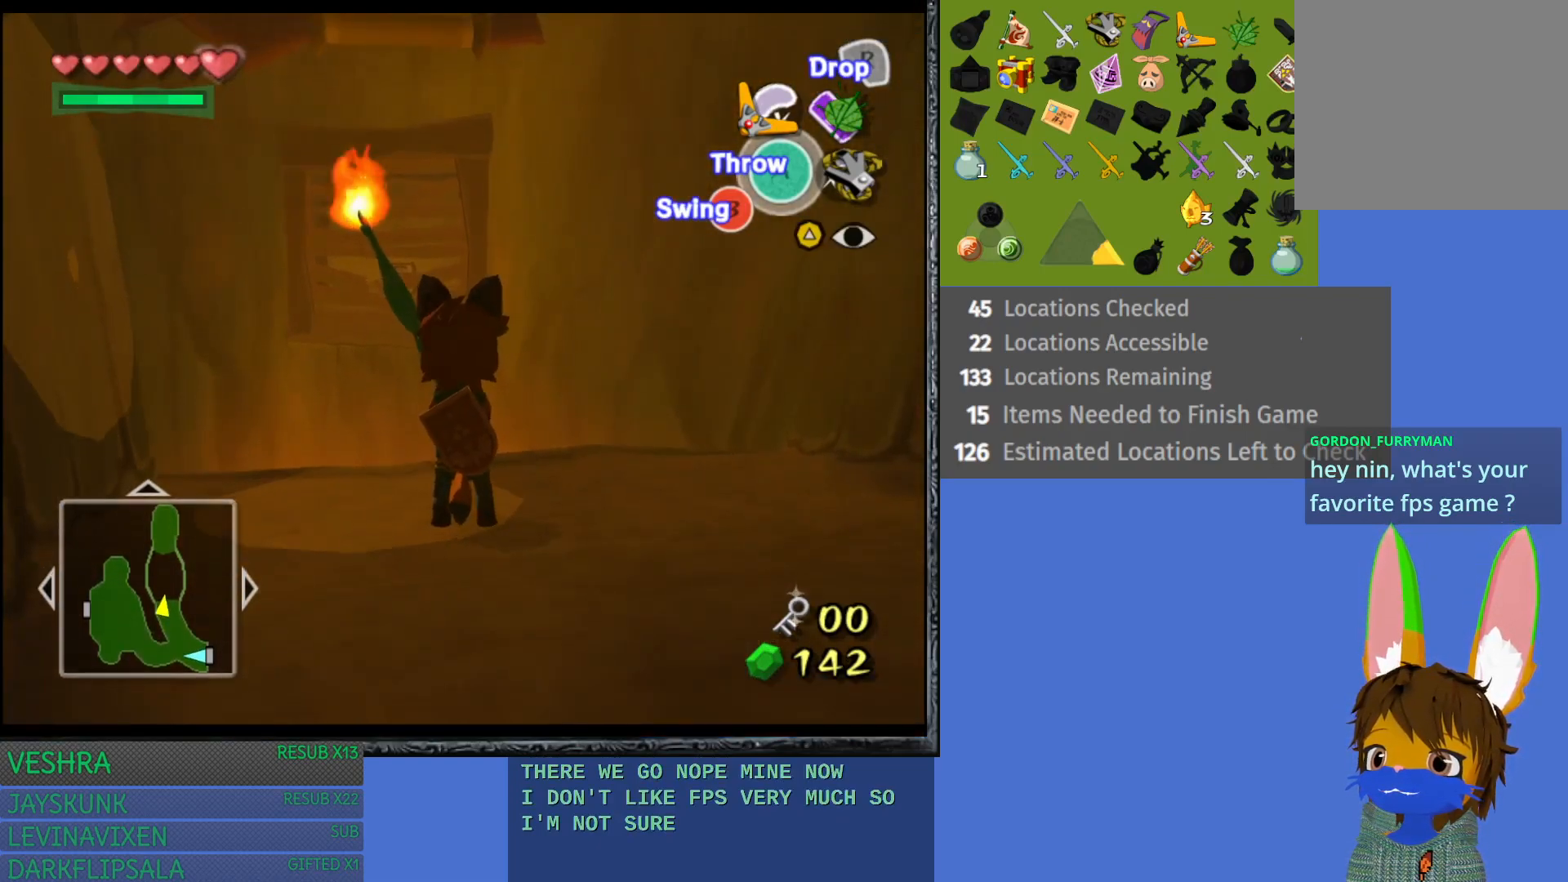
{"buttons": [], "left_stick": "center", "right_stick": "center", "events": [[167, "left_stick", "center"]]}
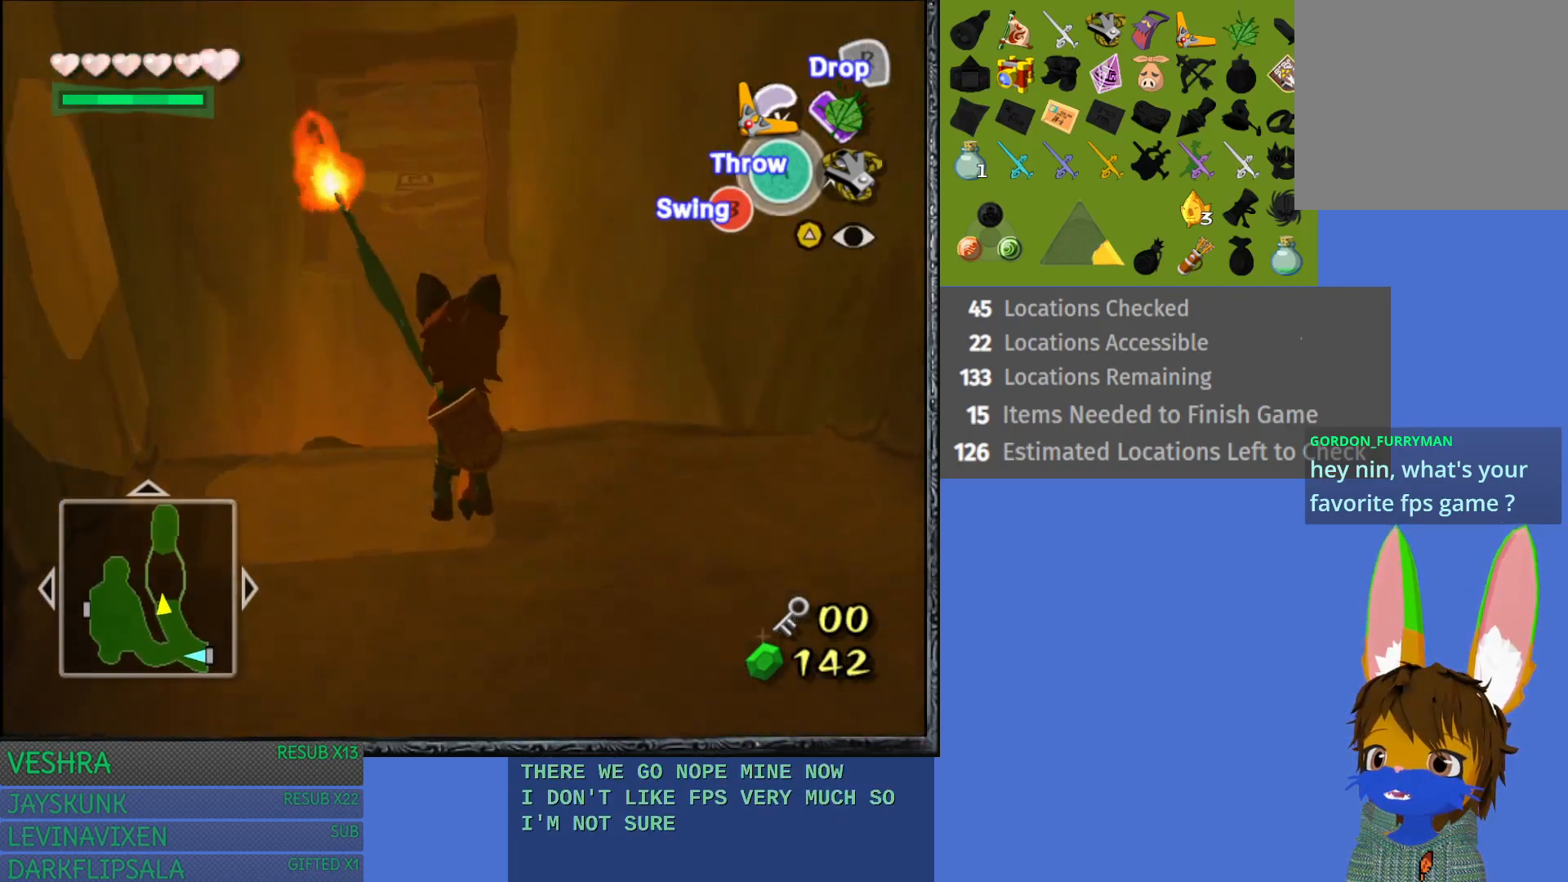
{"buttons": ["L1"], "left_stick": "center", "right_stick": "center", "events": [[233, "L1", "down"]]}
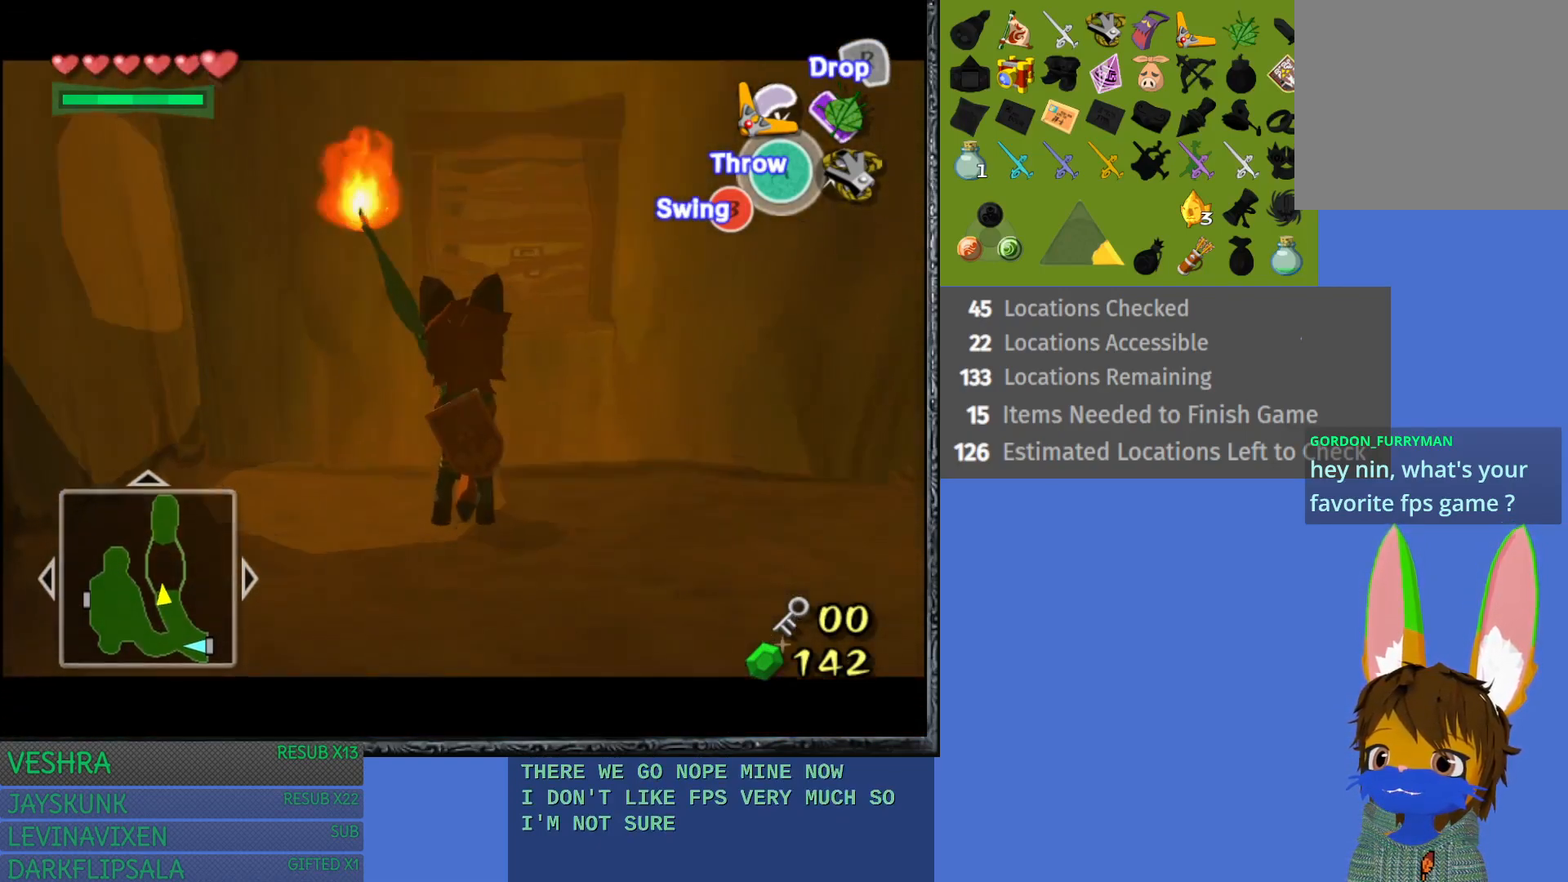
{"buttons": [], "left_stick": "right", "right_stick": "center", "events": [[217, "L1", "up"], [483, "left_stick", "right"]]}
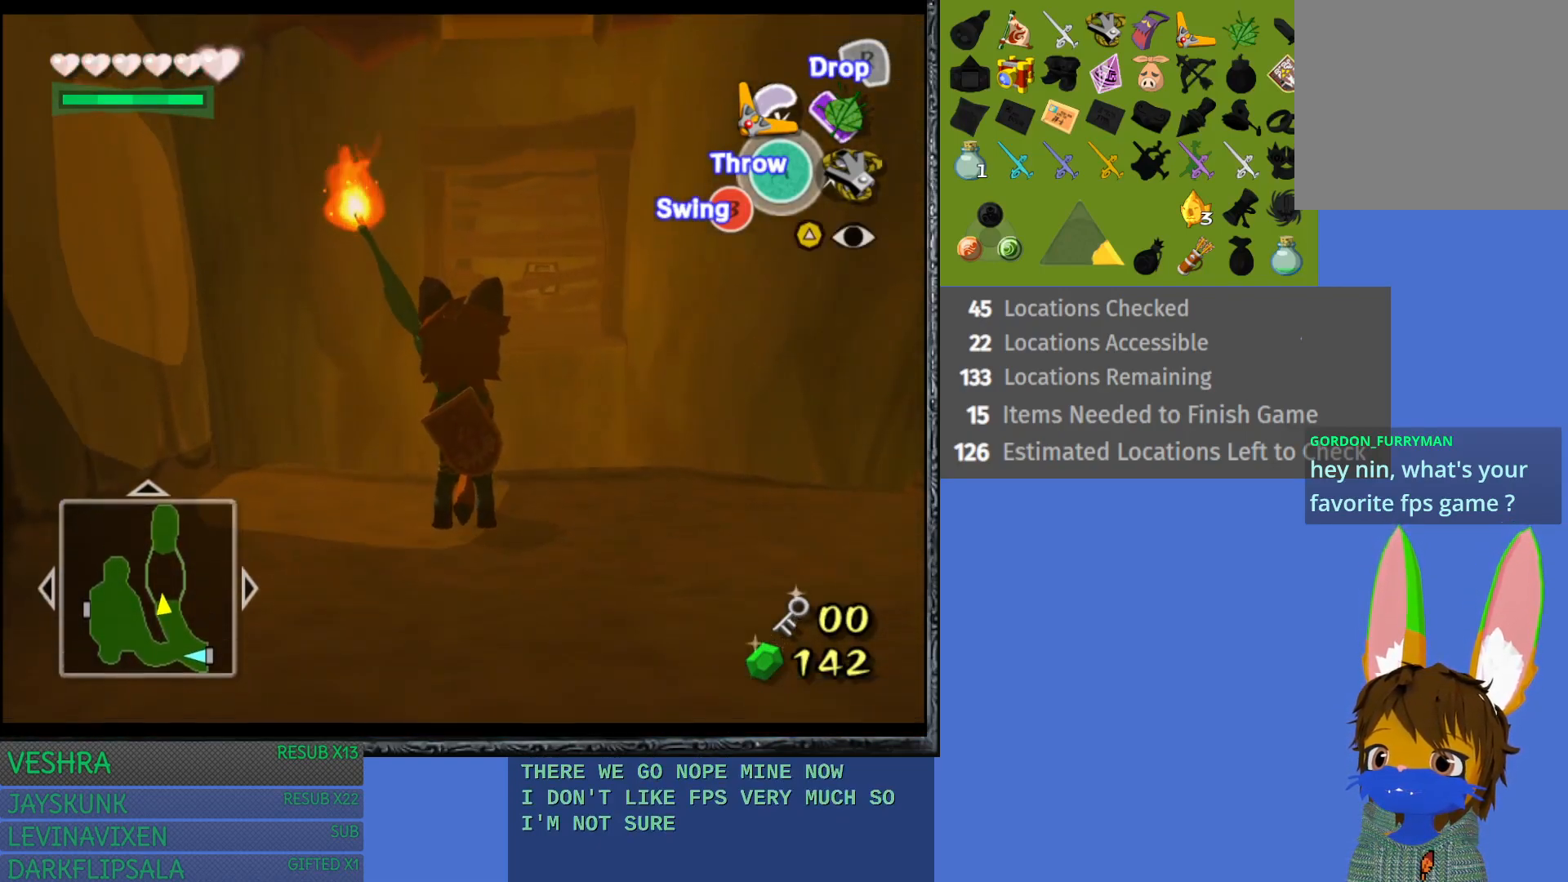
{"buttons": [], "left_stick": "center", "right_stick": "center", "events": [[133, "left_stick", "center"]]}
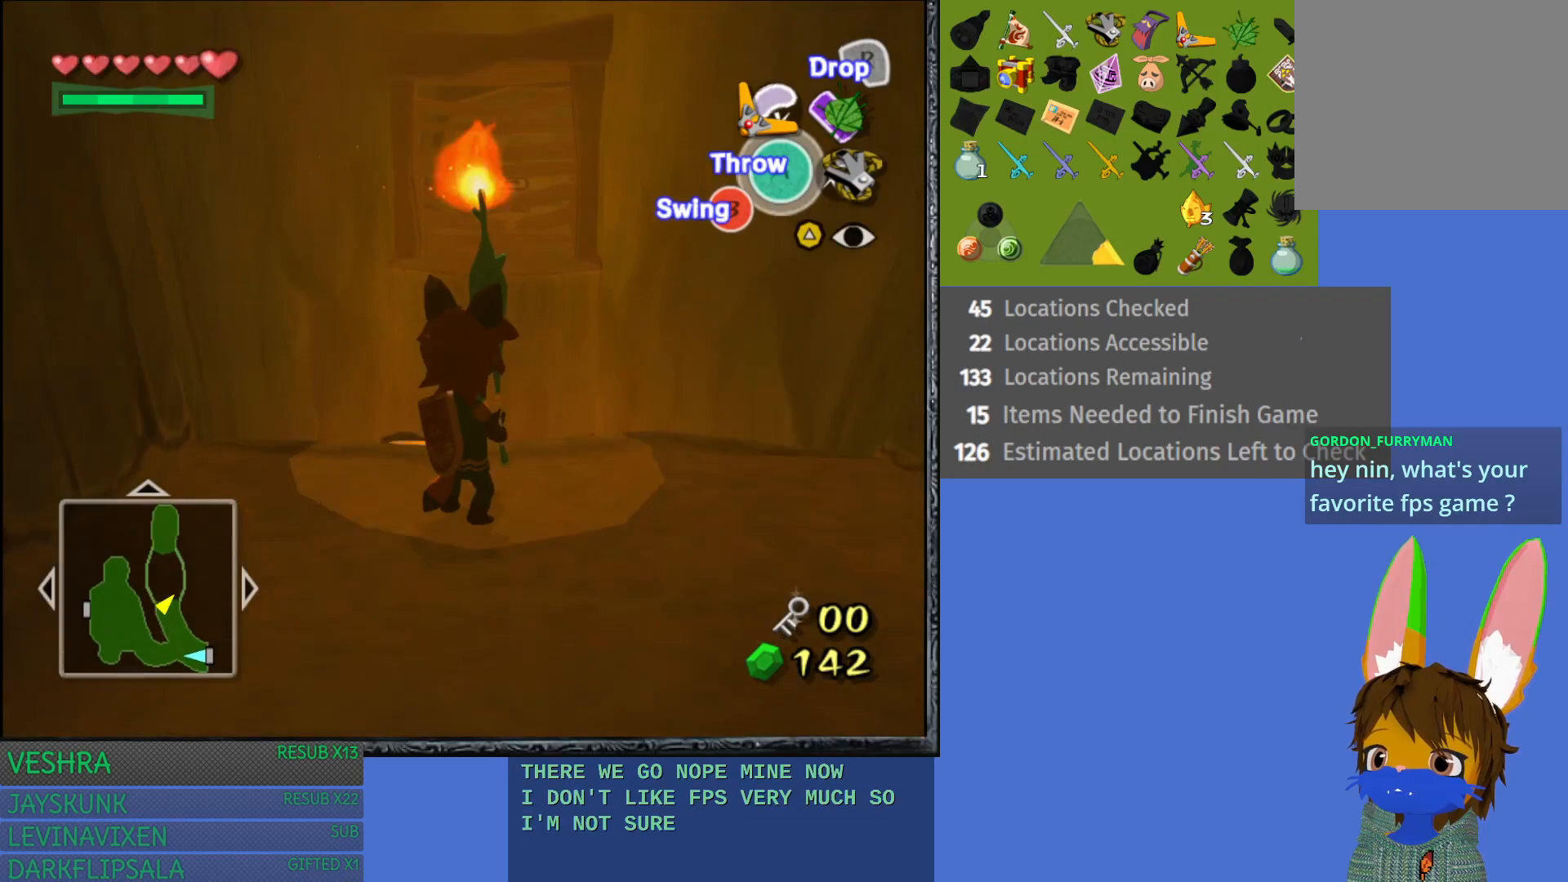
{"buttons": [], "left_stick": "center", "right_stick": "center", "events": [[133, "left_stick", "up"], [283, "left_stick", "center"]]}
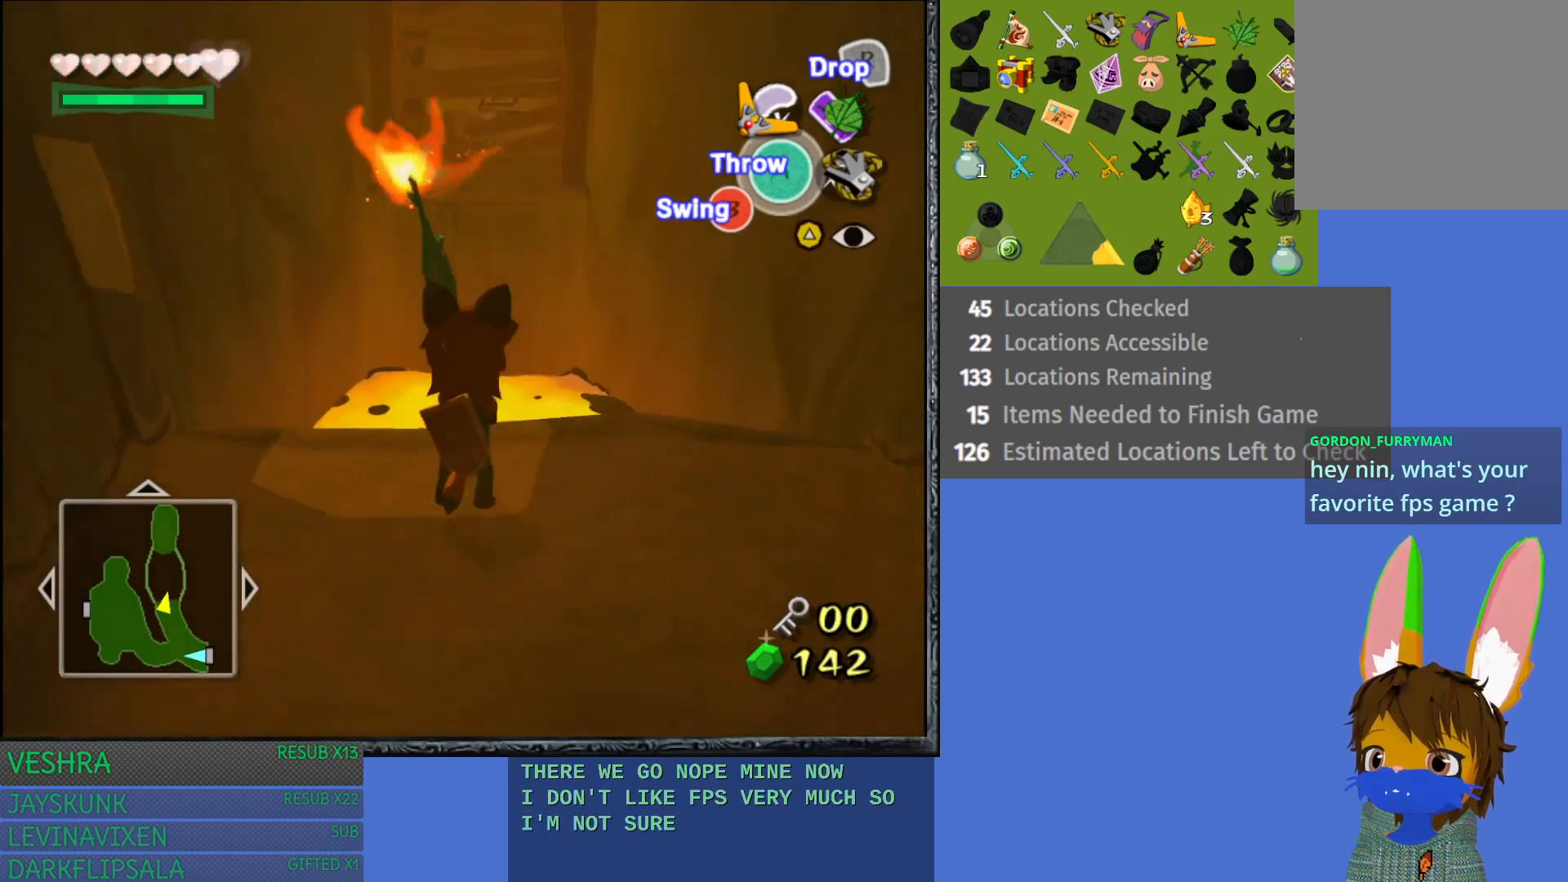
{"buttons": ["L1"], "left_stick": "center", "right_stick": "center", "events": [[367, "L1", "down"]]}
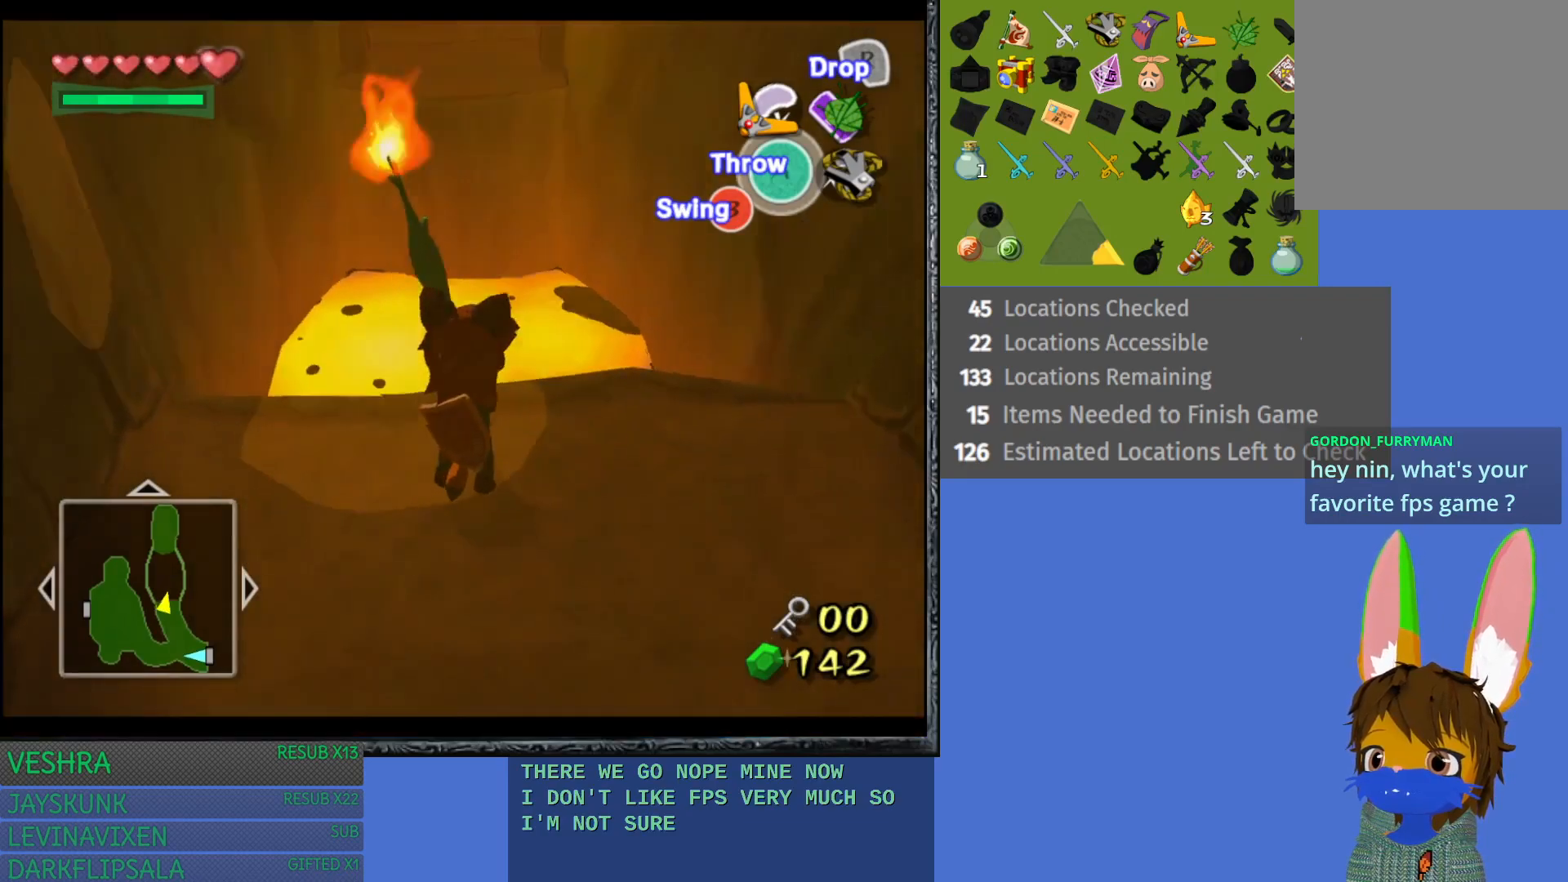
{"buttons": [], "left_stick": "center", "right_stick": "center", "events": [[500, "L1", "up"]]}
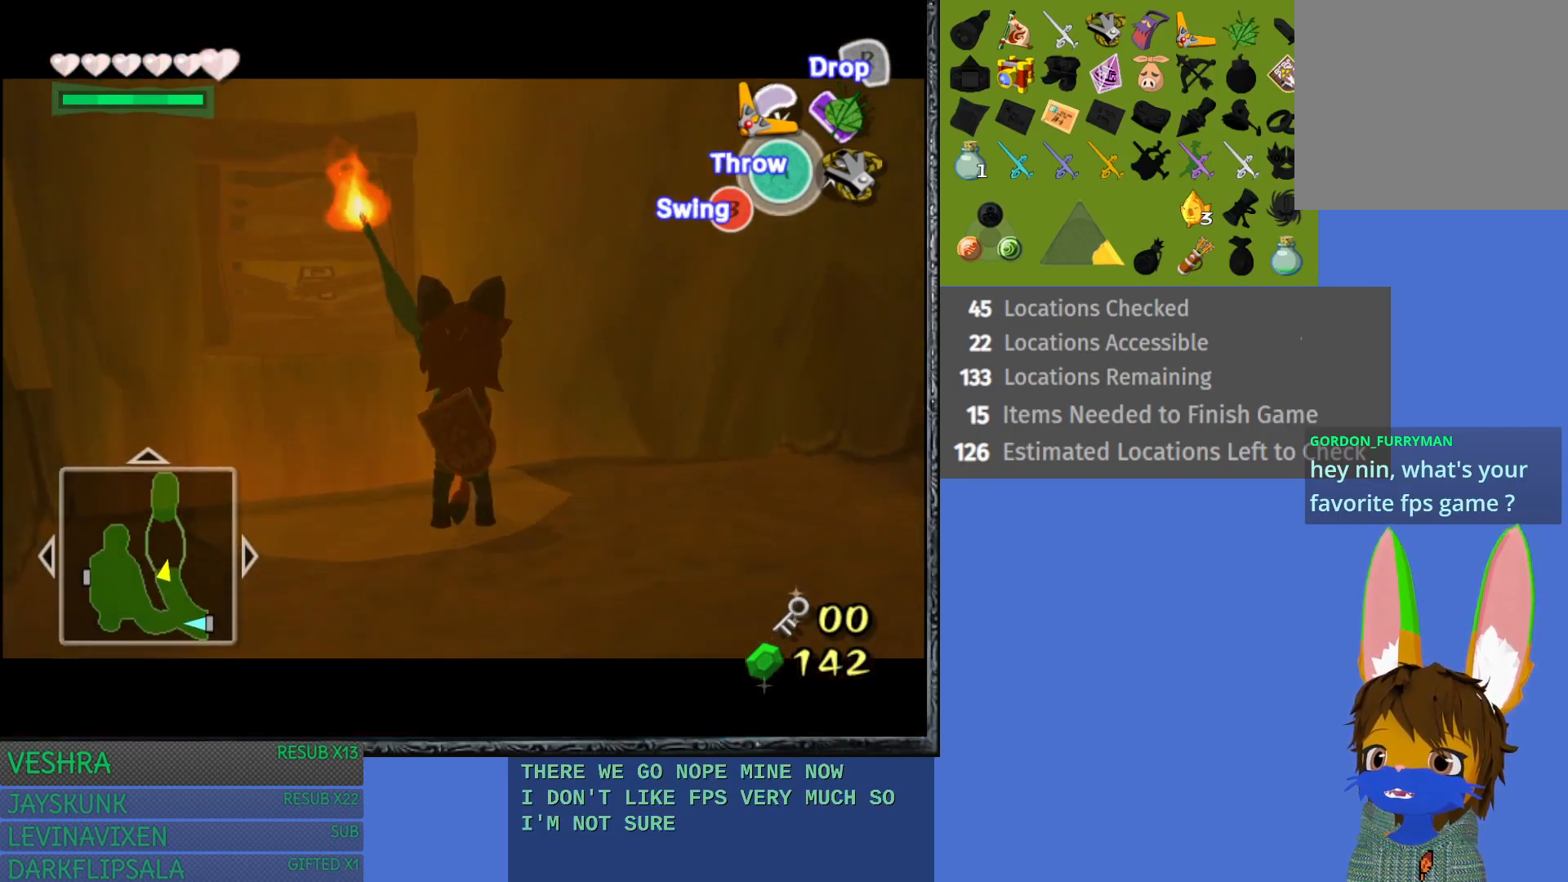
{"buttons": ["L1"], "left_stick": "center", "right_stick": "center", "events": [[183, "left_stick", "up-left"], [283, "left_stick", "center"], [433, "L1", "down"]]}
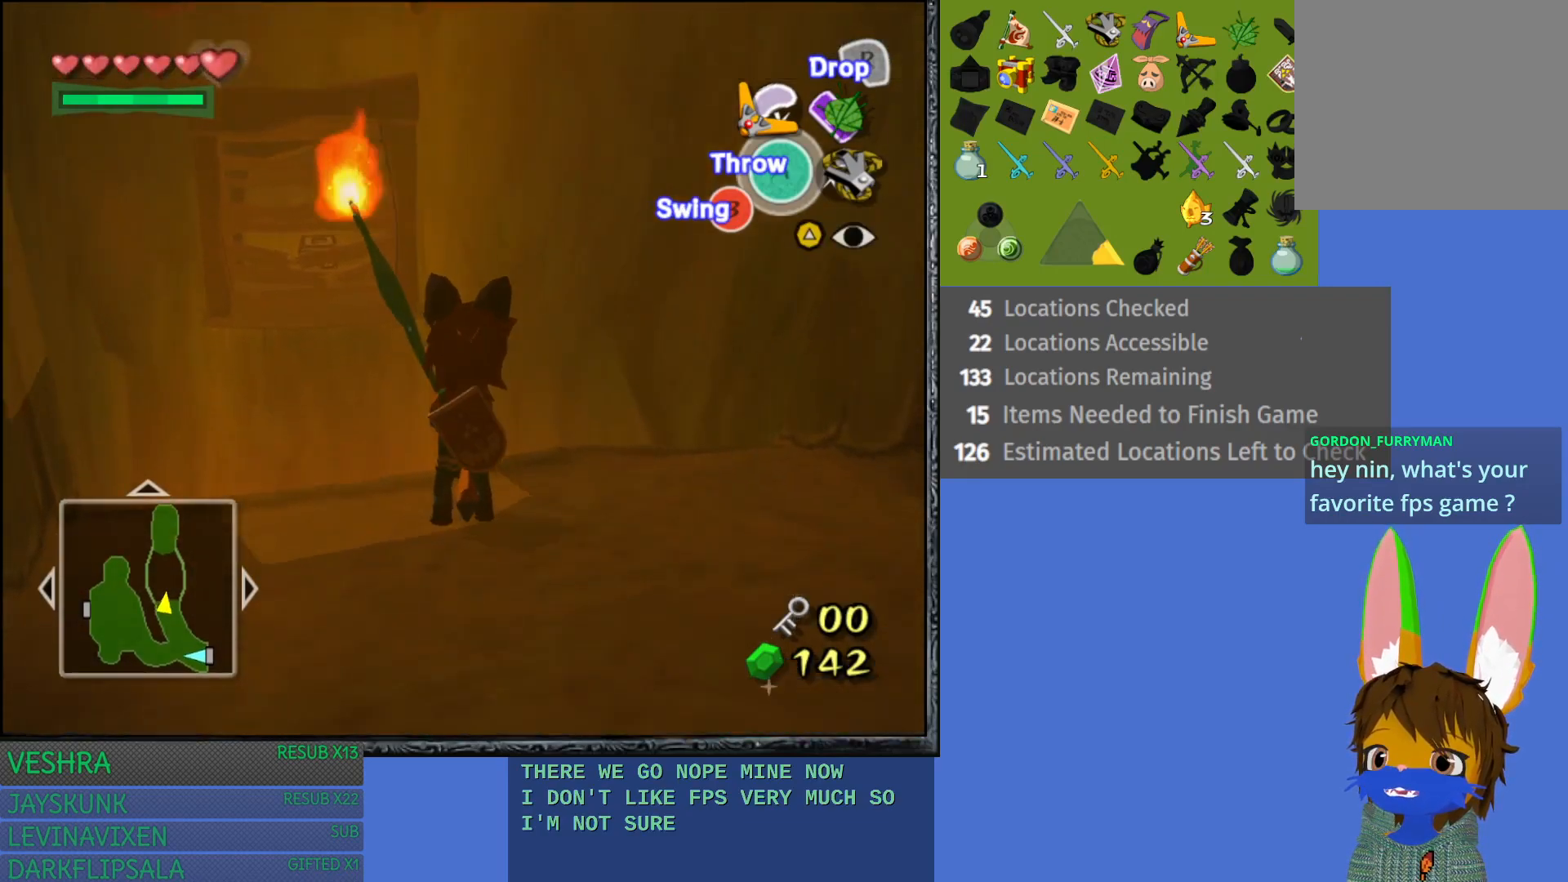
{"buttons": [], "left_stick": "center", "right_stick": "center", "events": [[267, "L1", "up"]]}
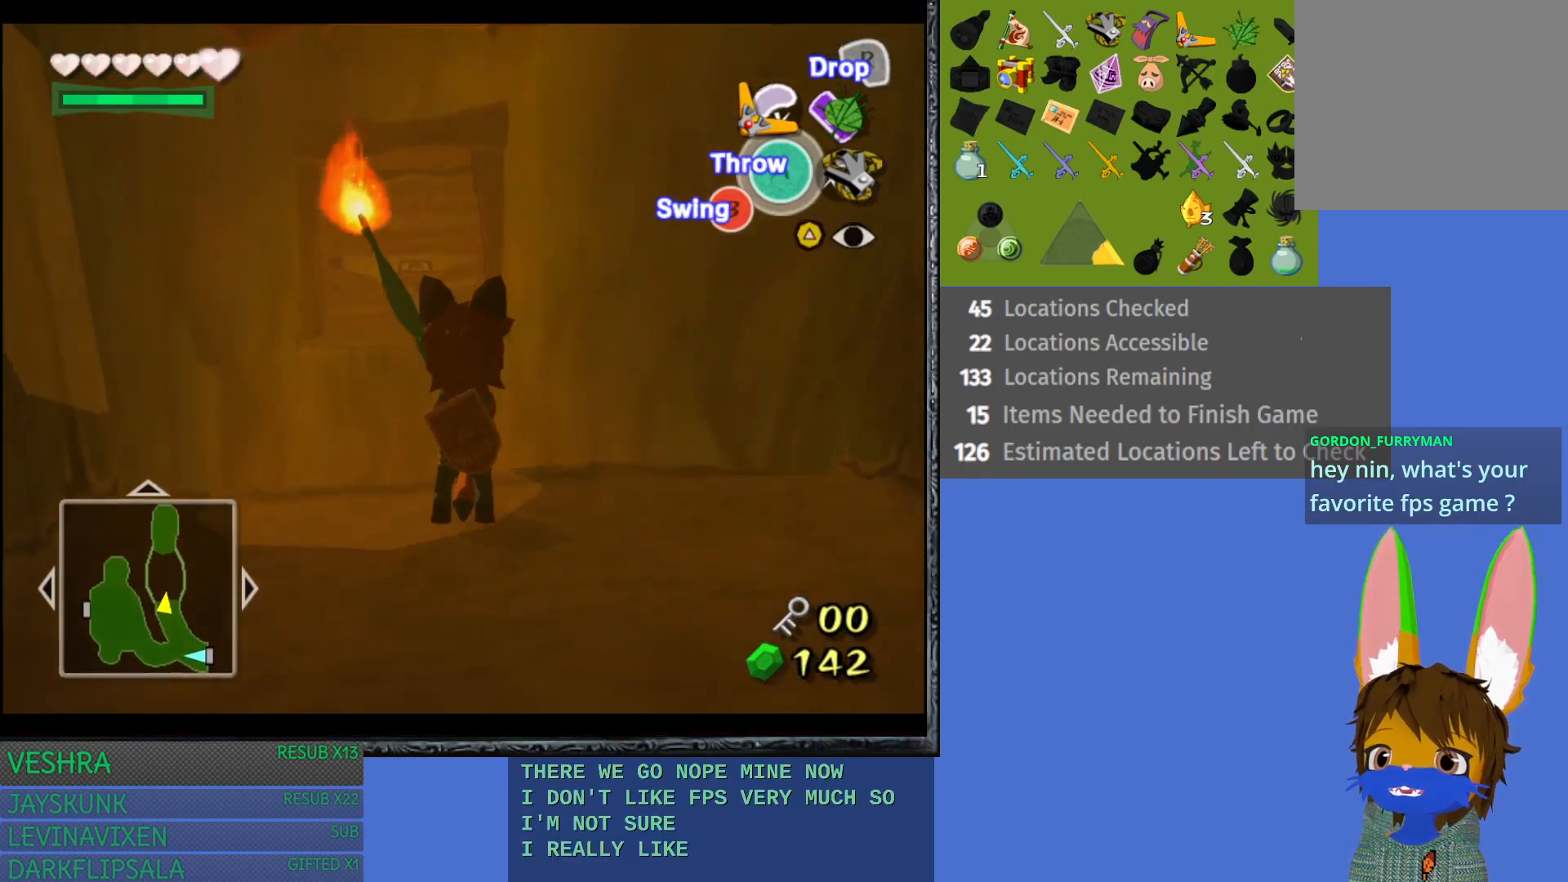
{"buttons": ["L1"], "left_stick": "center", "right_stick": "center", "events": [[133, "left_stick", "up-left"], [233, "left_stick", "center"], [333, "L1", "down"]]}
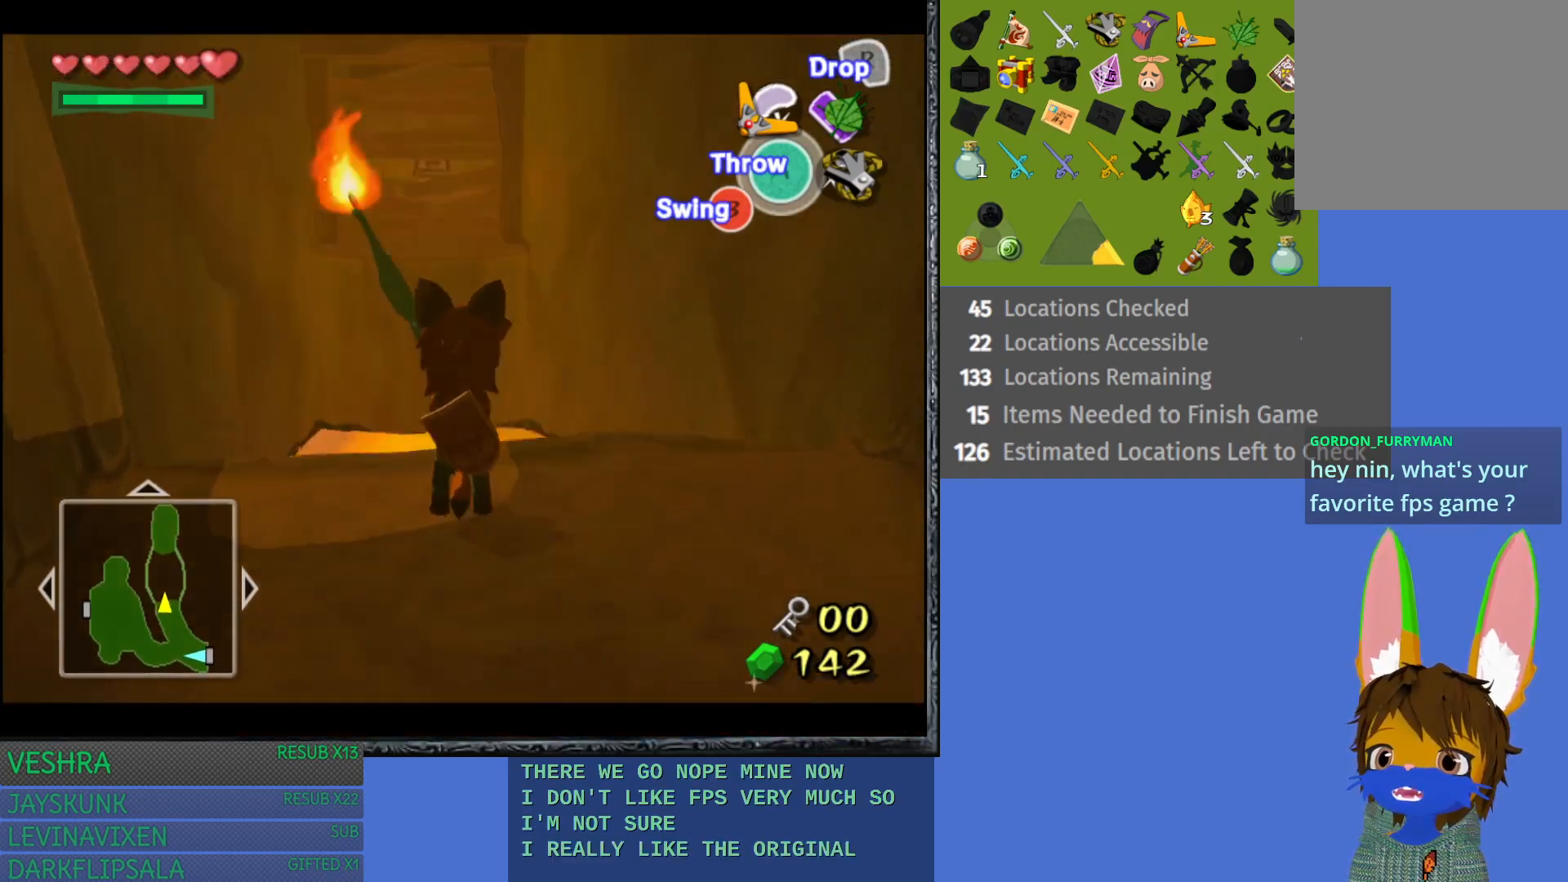
{"buttons": ["L1"], "left_stick": "center", "right_stick": "center", "events": []}
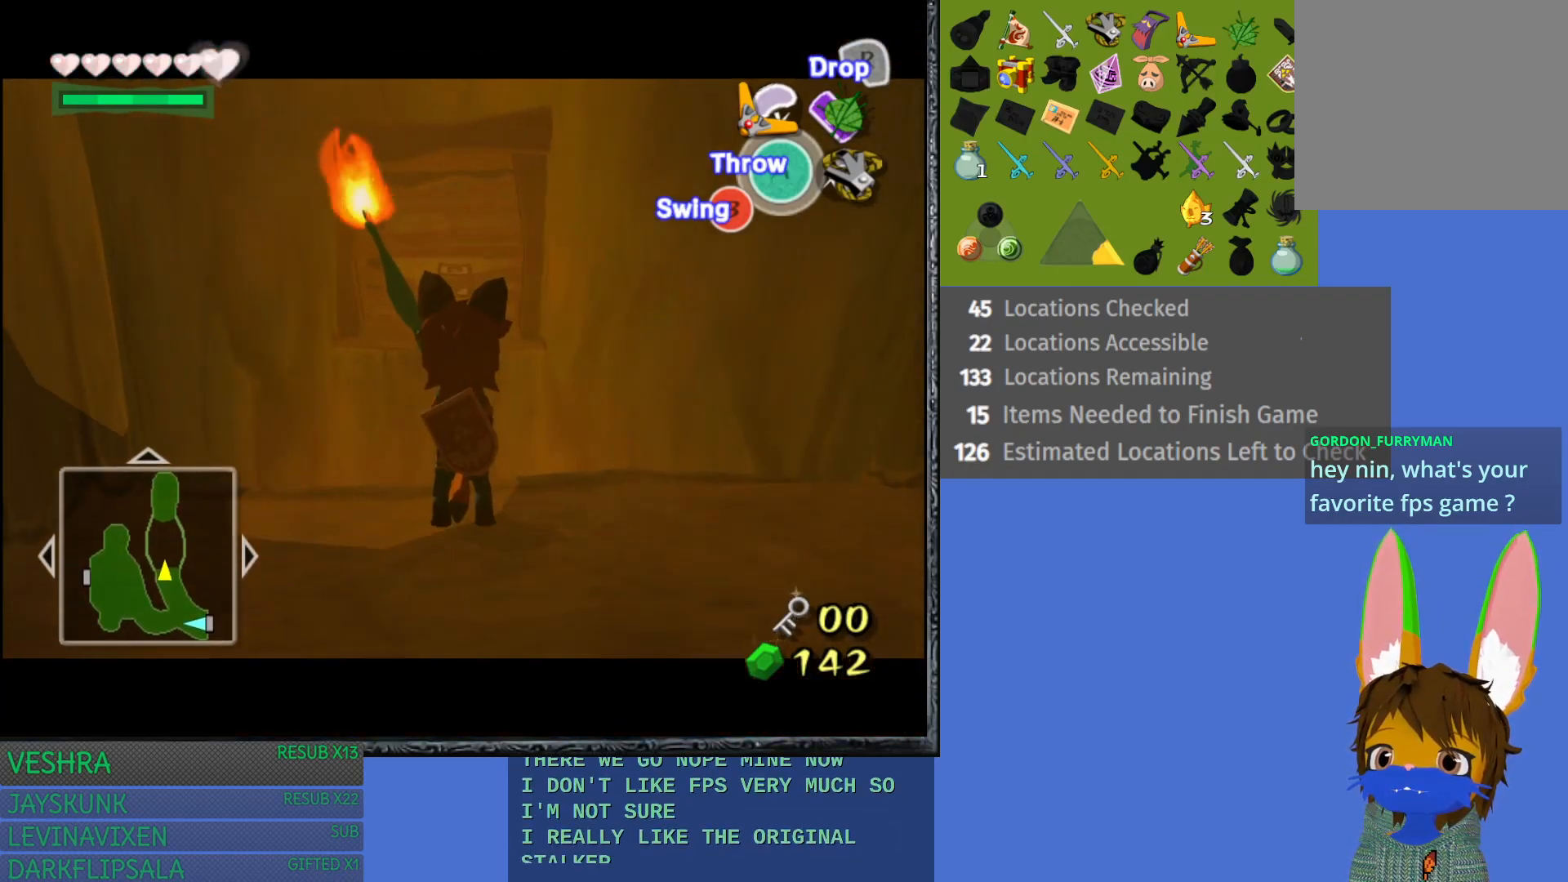
{"buttons": [], "left_stick": "center", "right_stick": "center", "events": [[417, "L1", "up"]]}
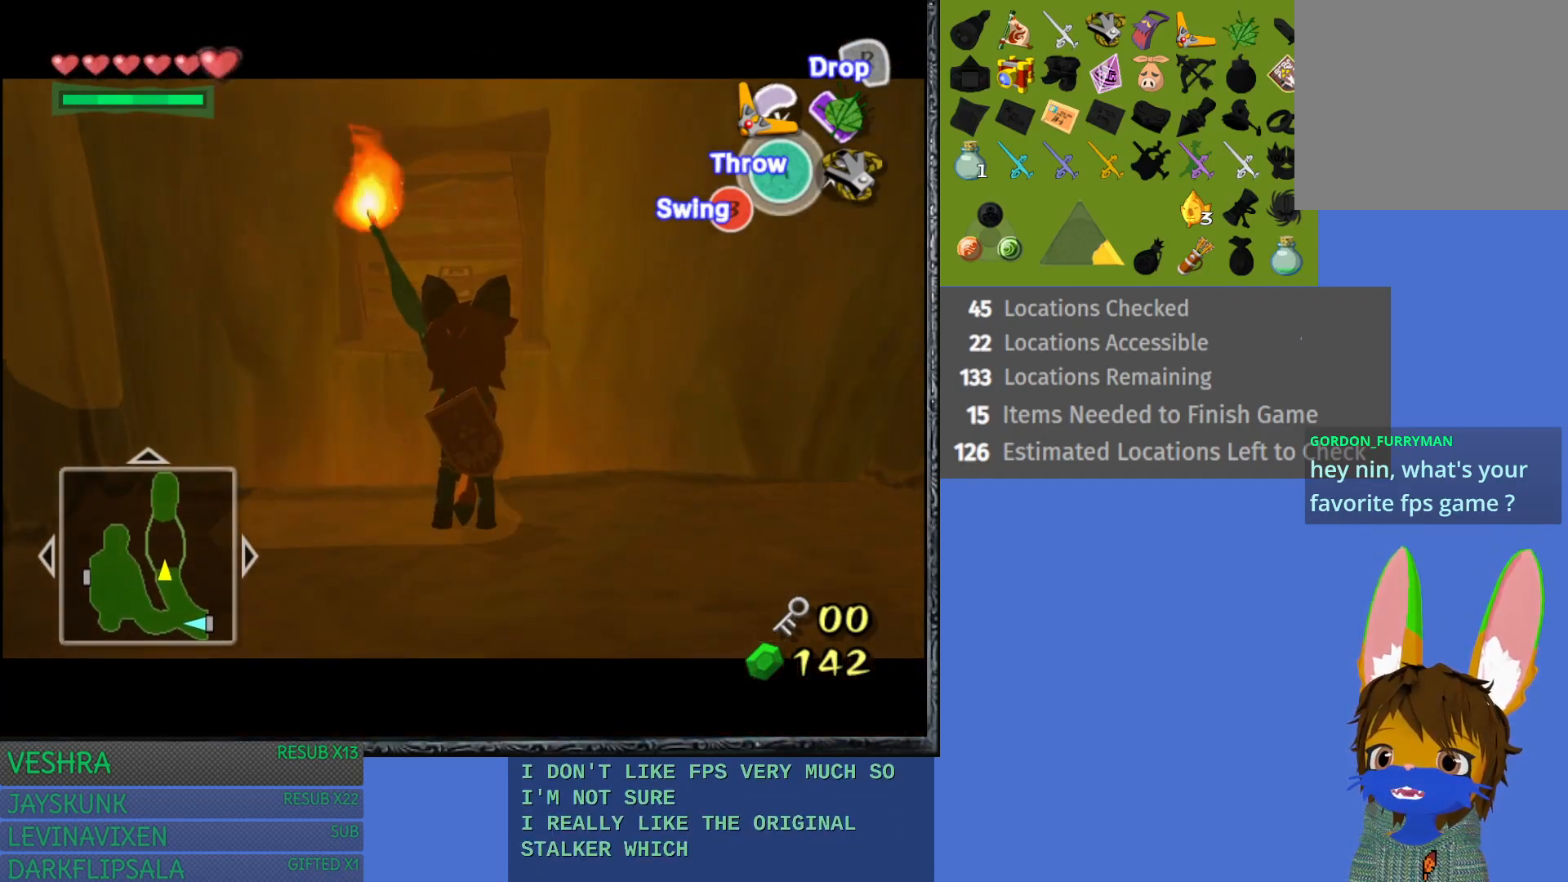
{"buttons": ["CROSS"], "left_stick": "center", "right_stick": "center", "events": [[217, "CROSS", "down"]]}
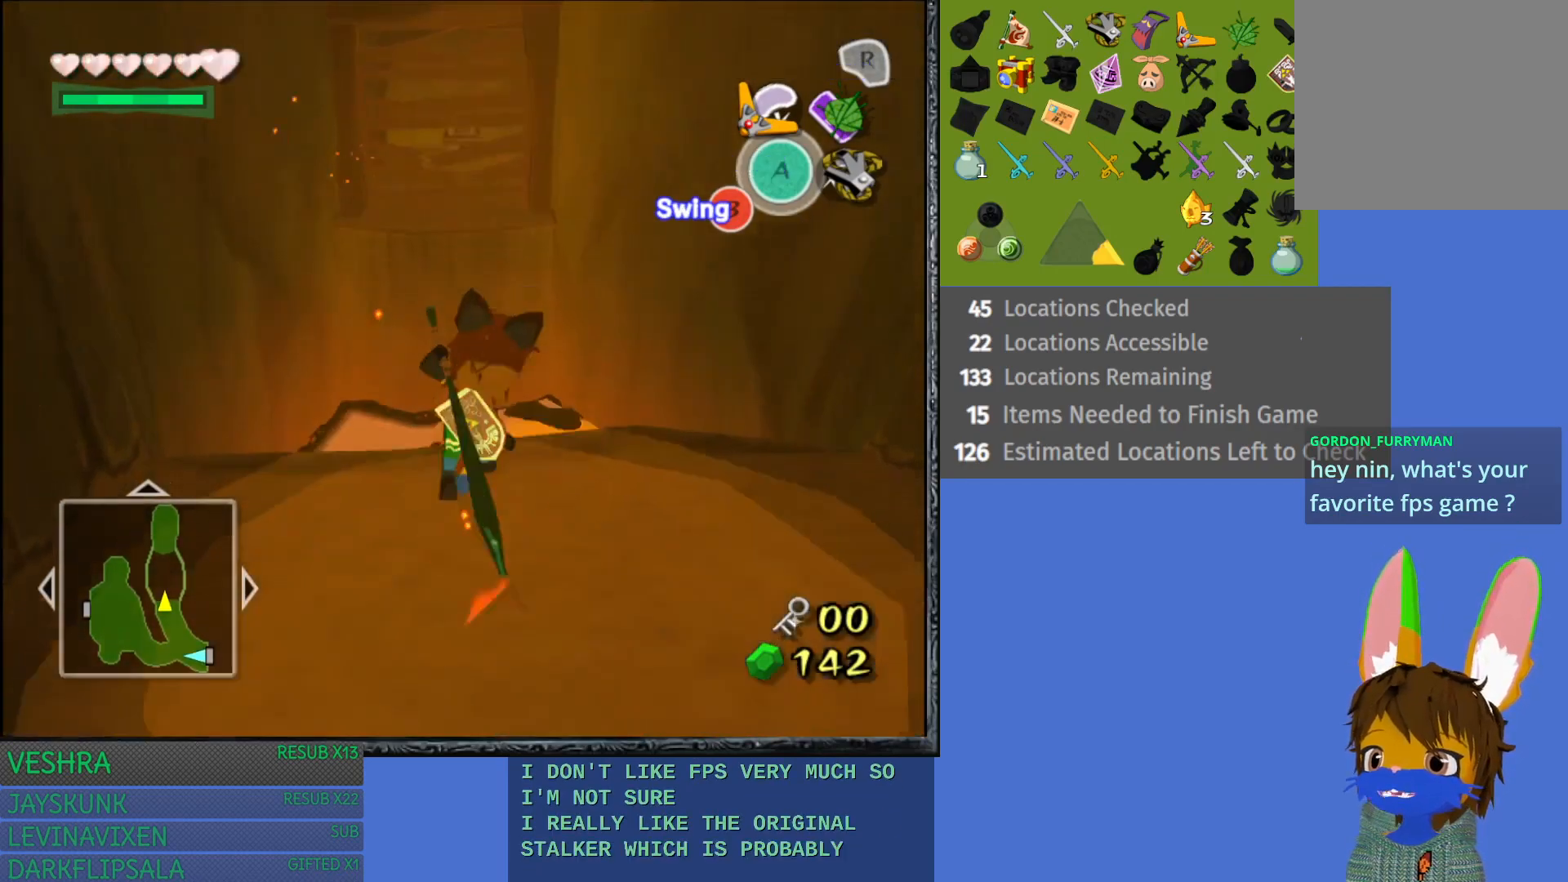
{"buttons": [], "left_stick": "center", "right_stick": "center", "events": [[200, "CROSS", "up"]]}
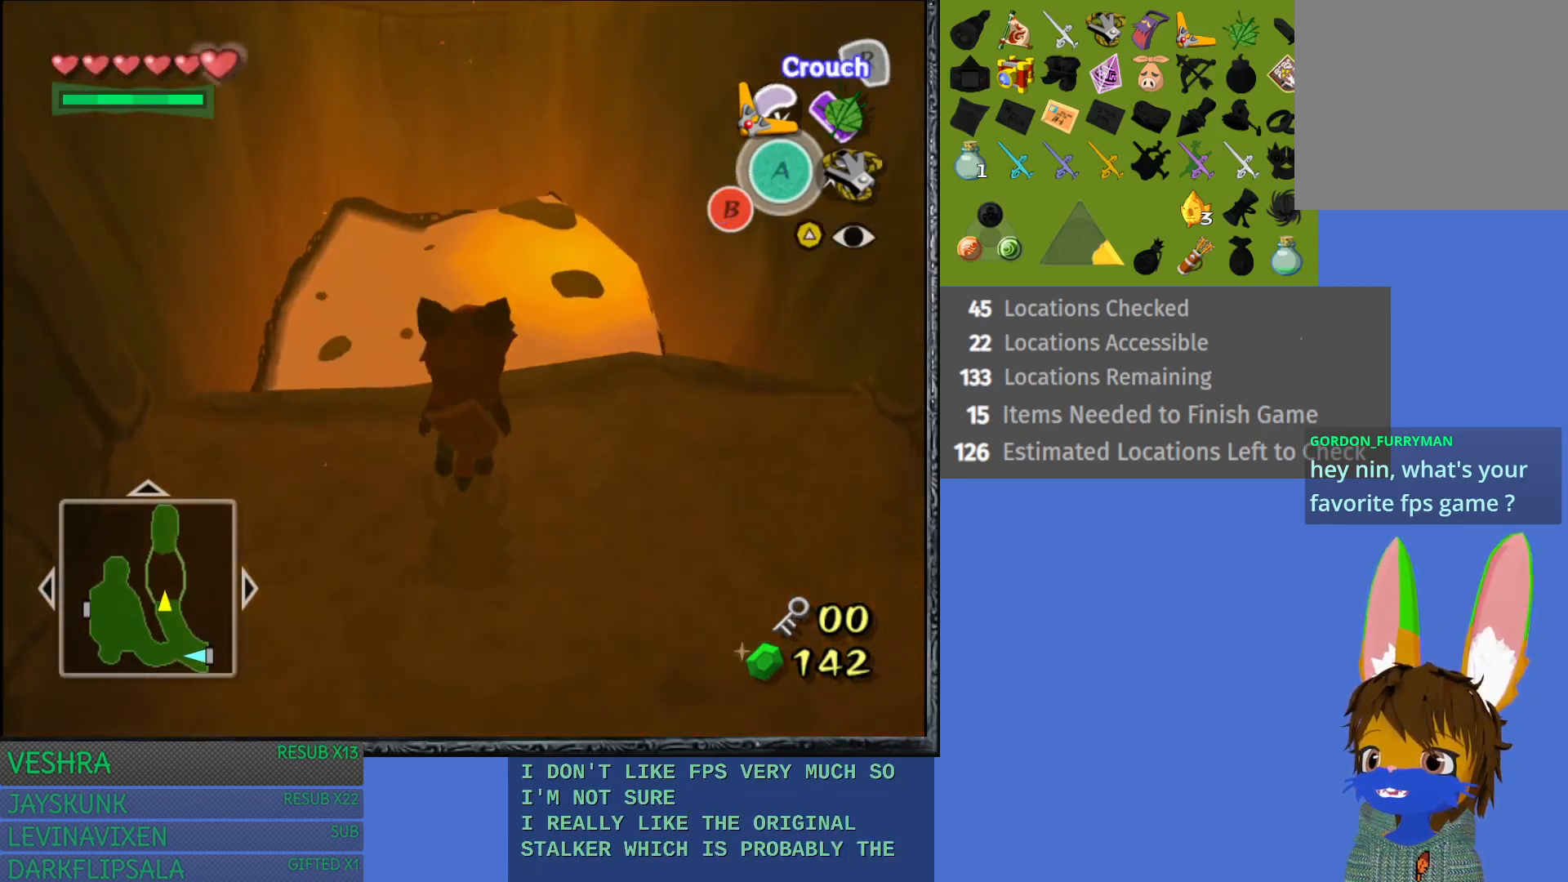
{"buttons": [], "left_stick": "center", "right_stick": "center", "events": []}